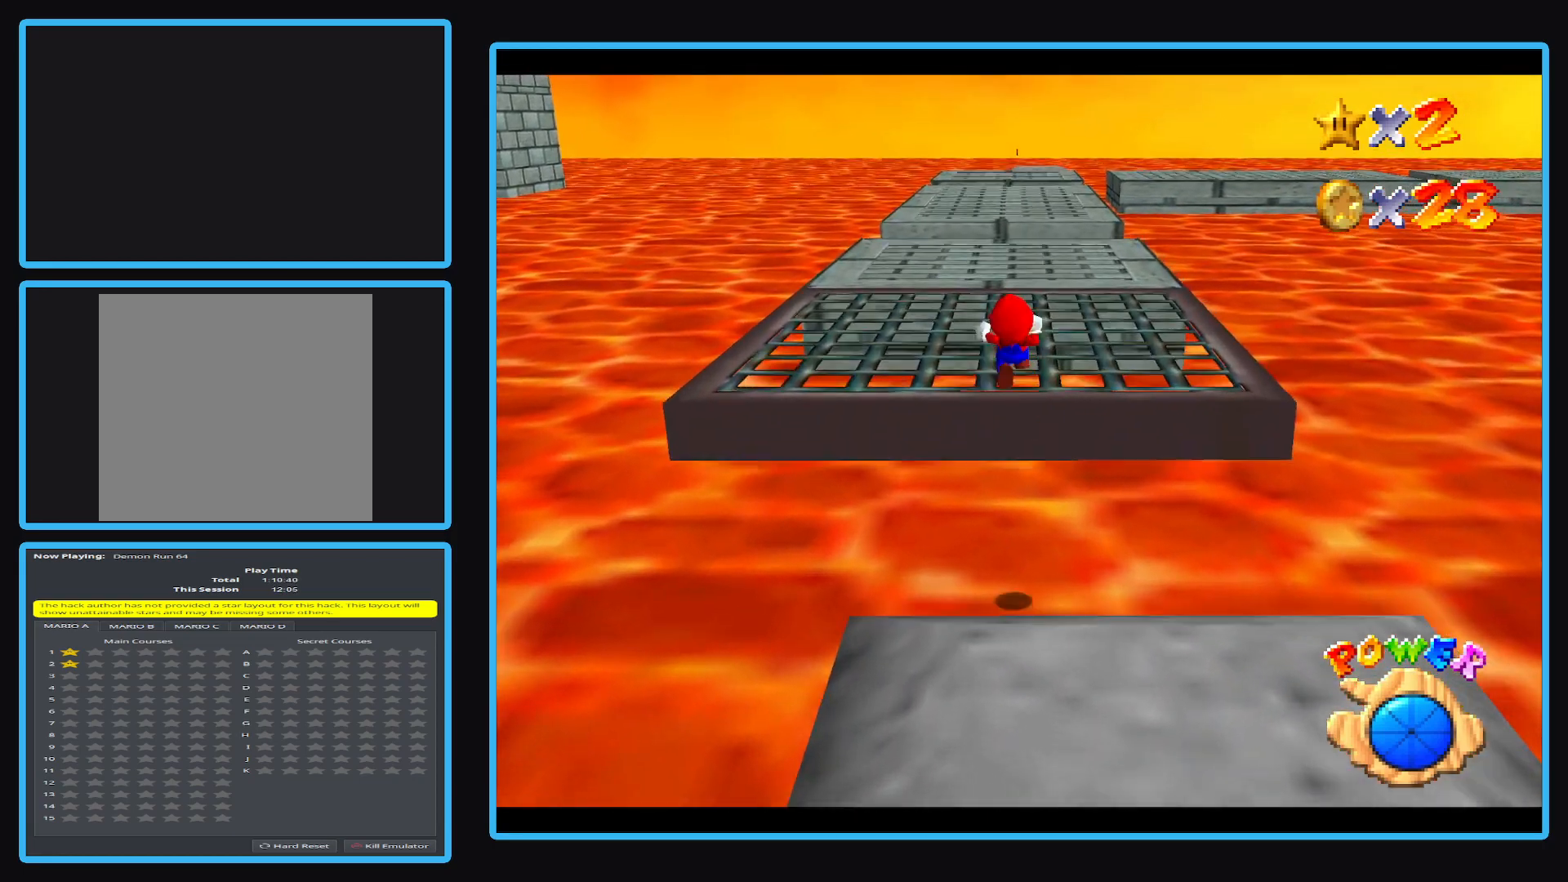
Gameplay with a controller (Xbox layout); each line is a JSON object with the inputs held at the frame after it. "events" lists button and stick changes between this image and that frame as [ms after this image, input, new state], when the widget could be followed in between. Not read: L3 R3 right_stick.
{"buttons": [], "left_stick": "up", "events": []}
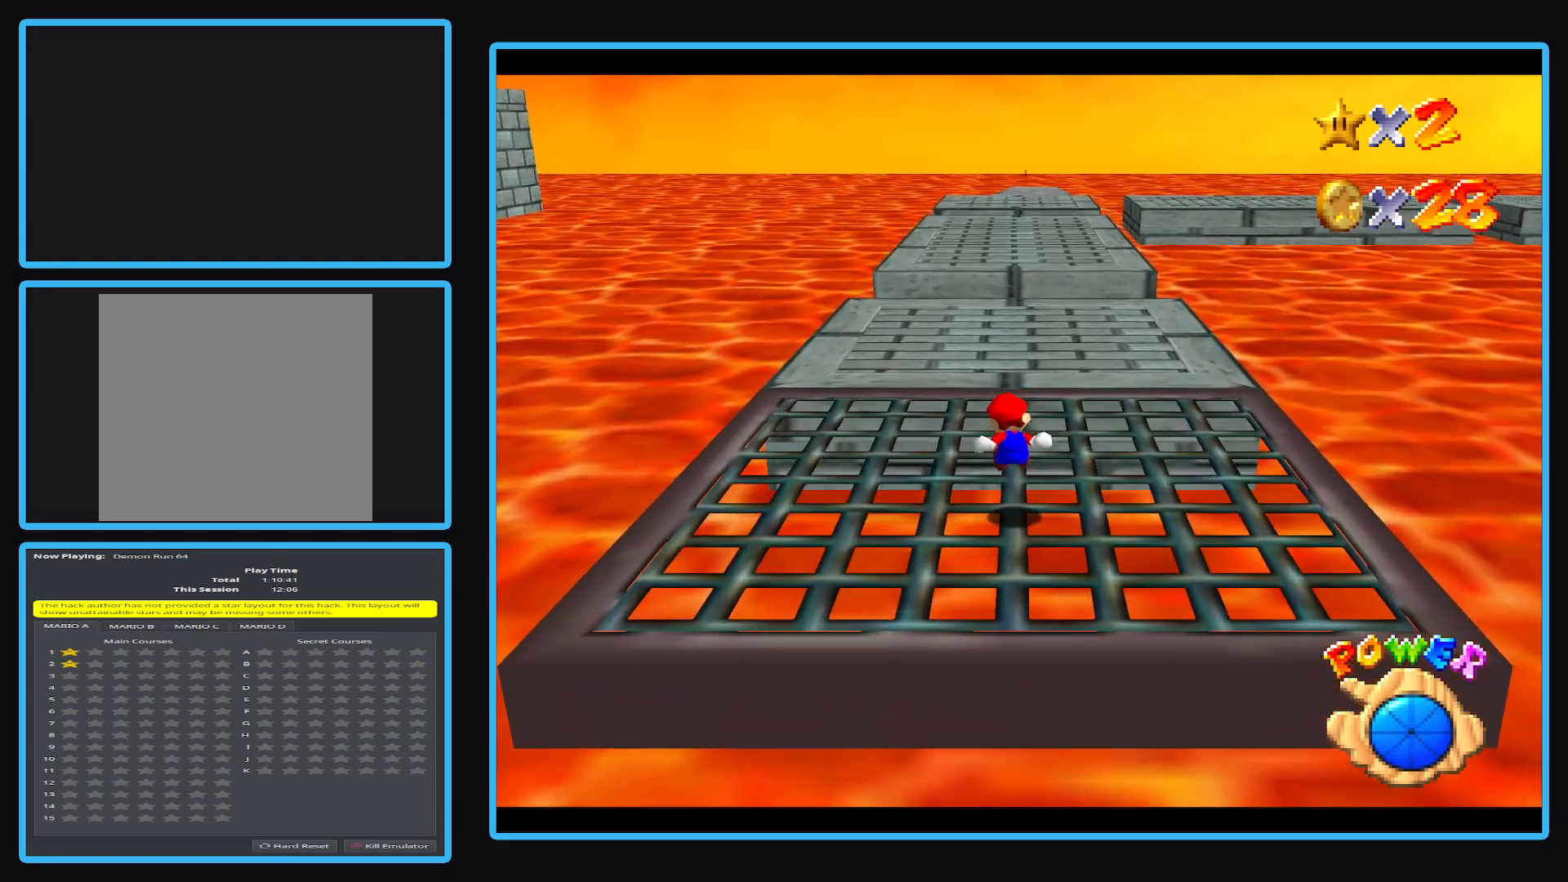
{"buttons": [], "left_stick": "up", "events": []}
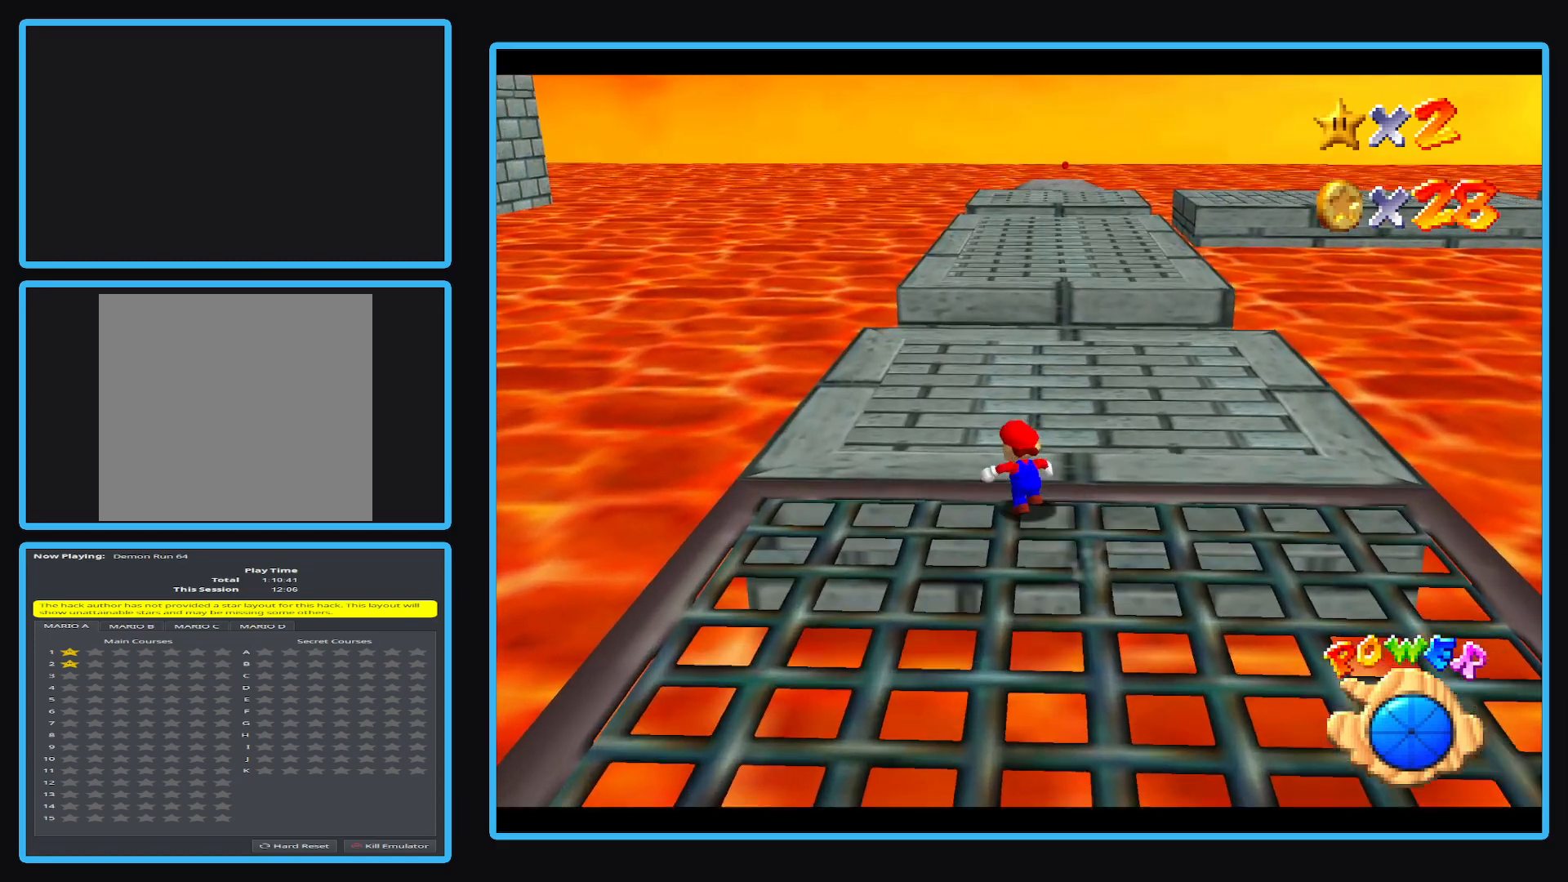
{"buttons": [], "left_stick": "up", "events": []}
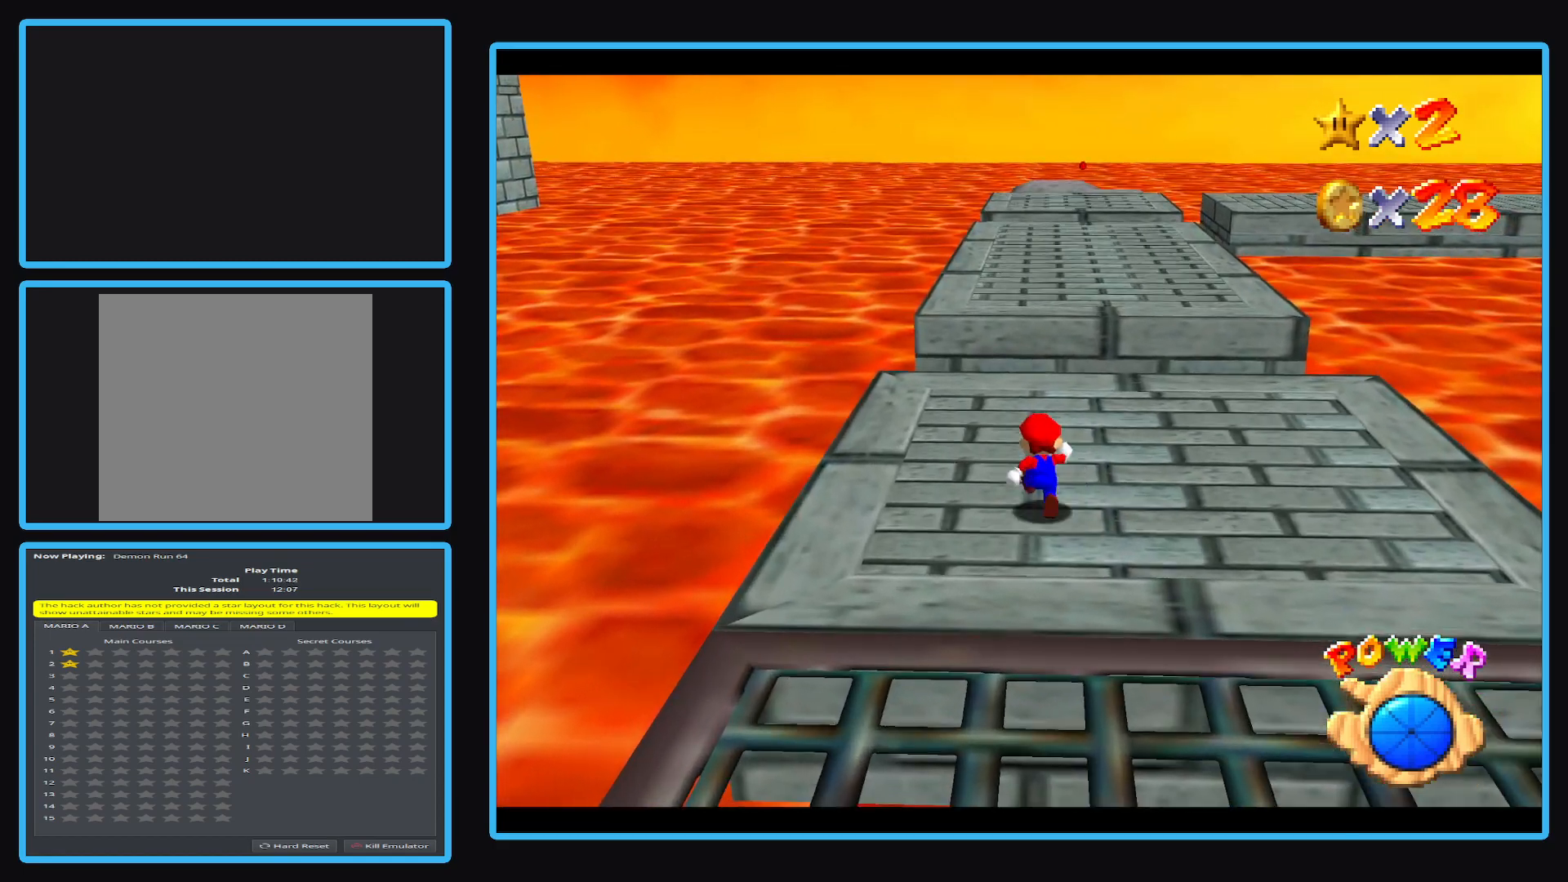
{"buttons": ["L2"], "left_stick": "up", "events": [[483, "L2", "down"]]}
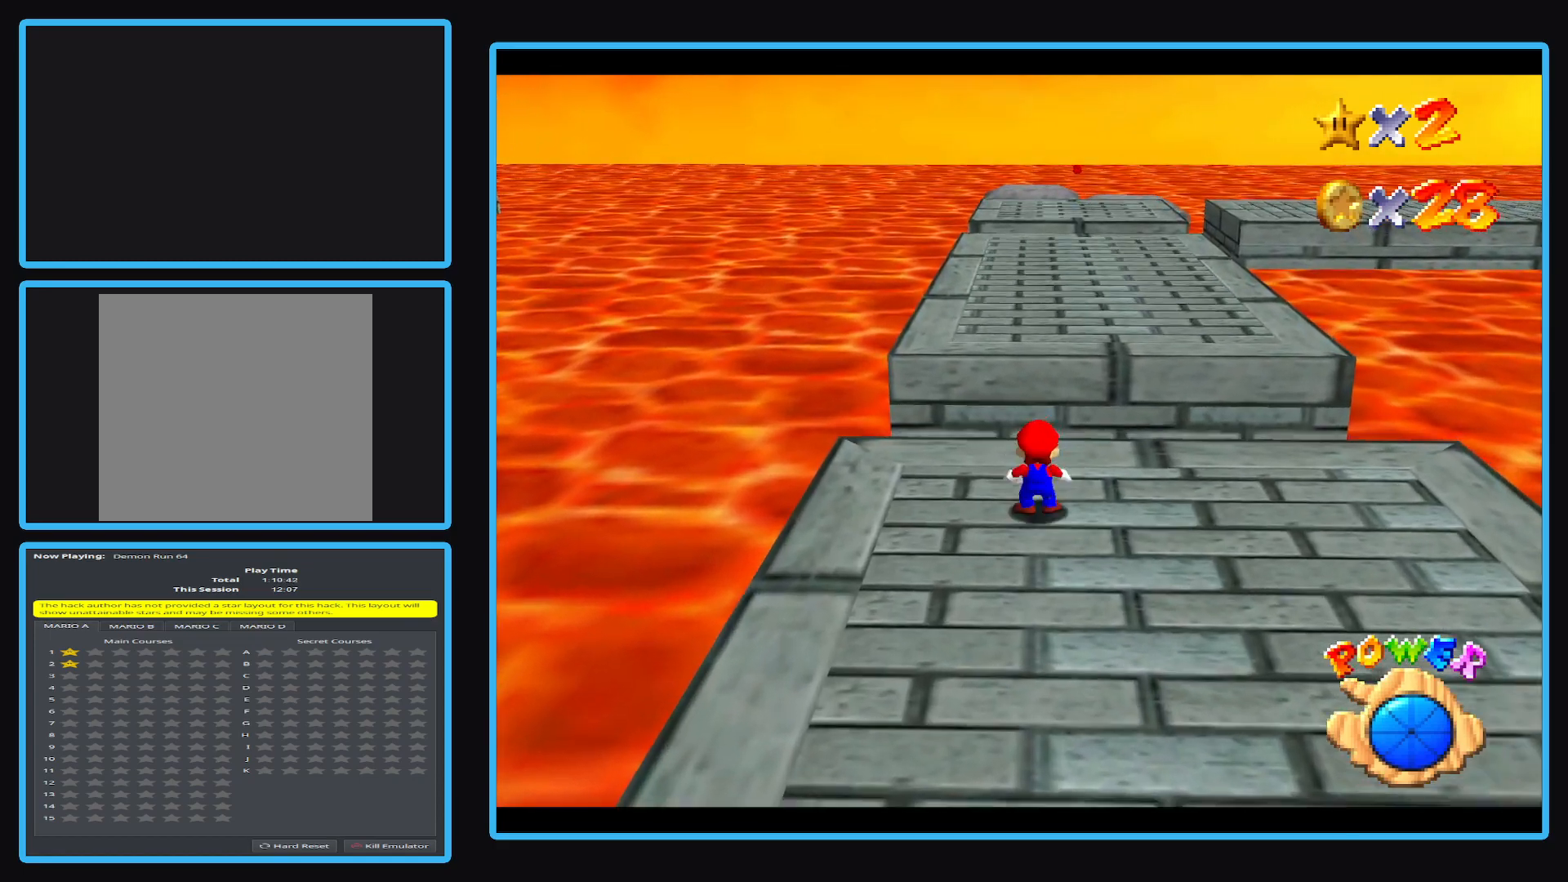
{"buttons": [], "left_stick": "up", "events": [[33, "A", "down"], [183, "L2", "up"], [217, "A", "up"]]}
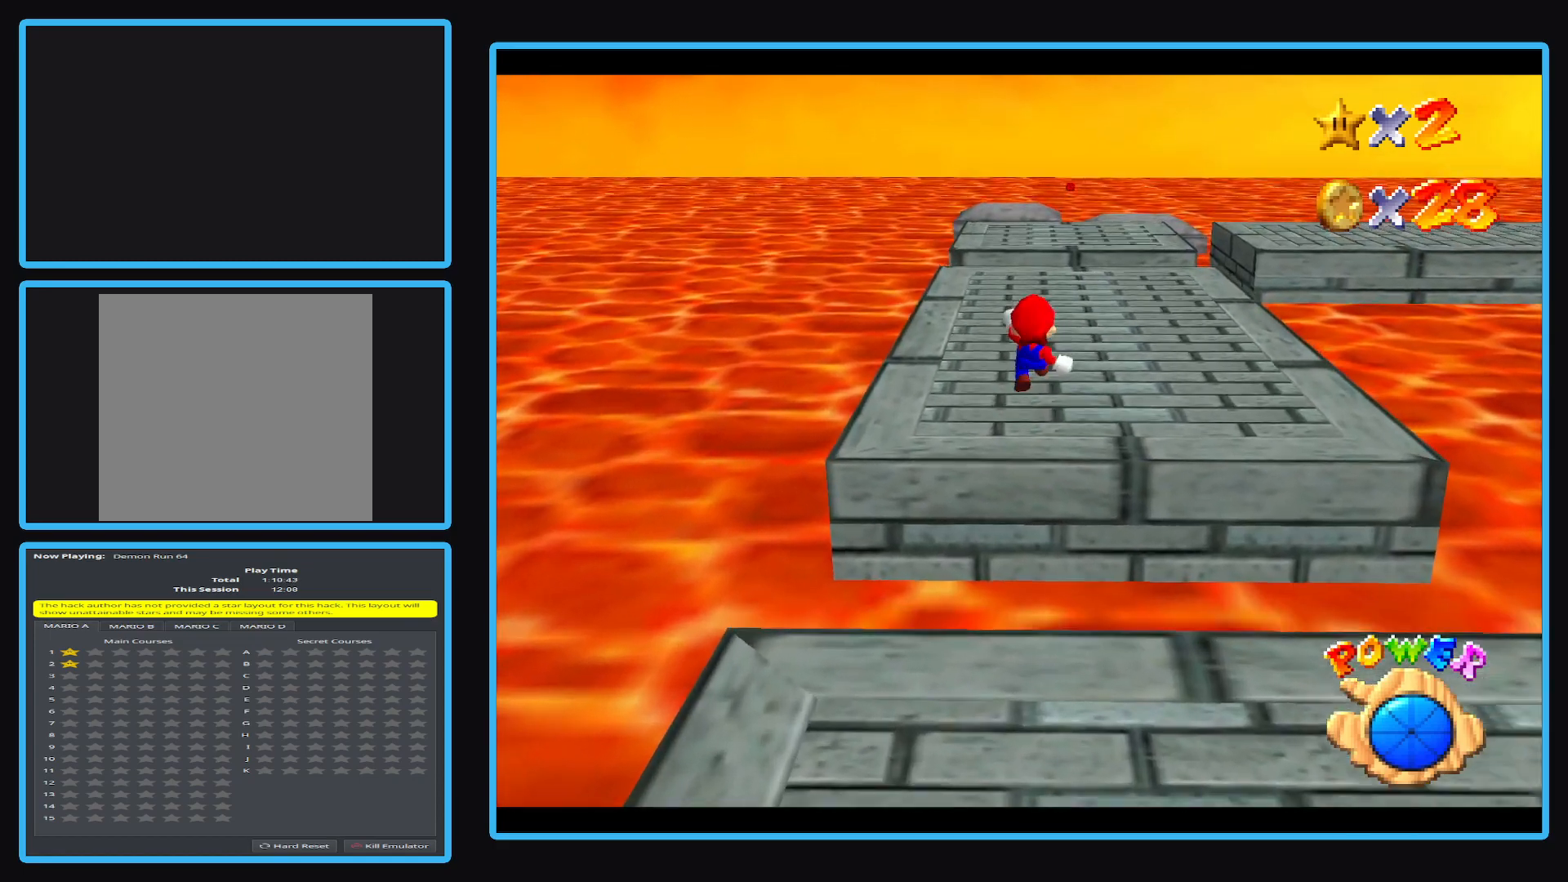
{"buttons": [], "left_stick": "up", "events": []}
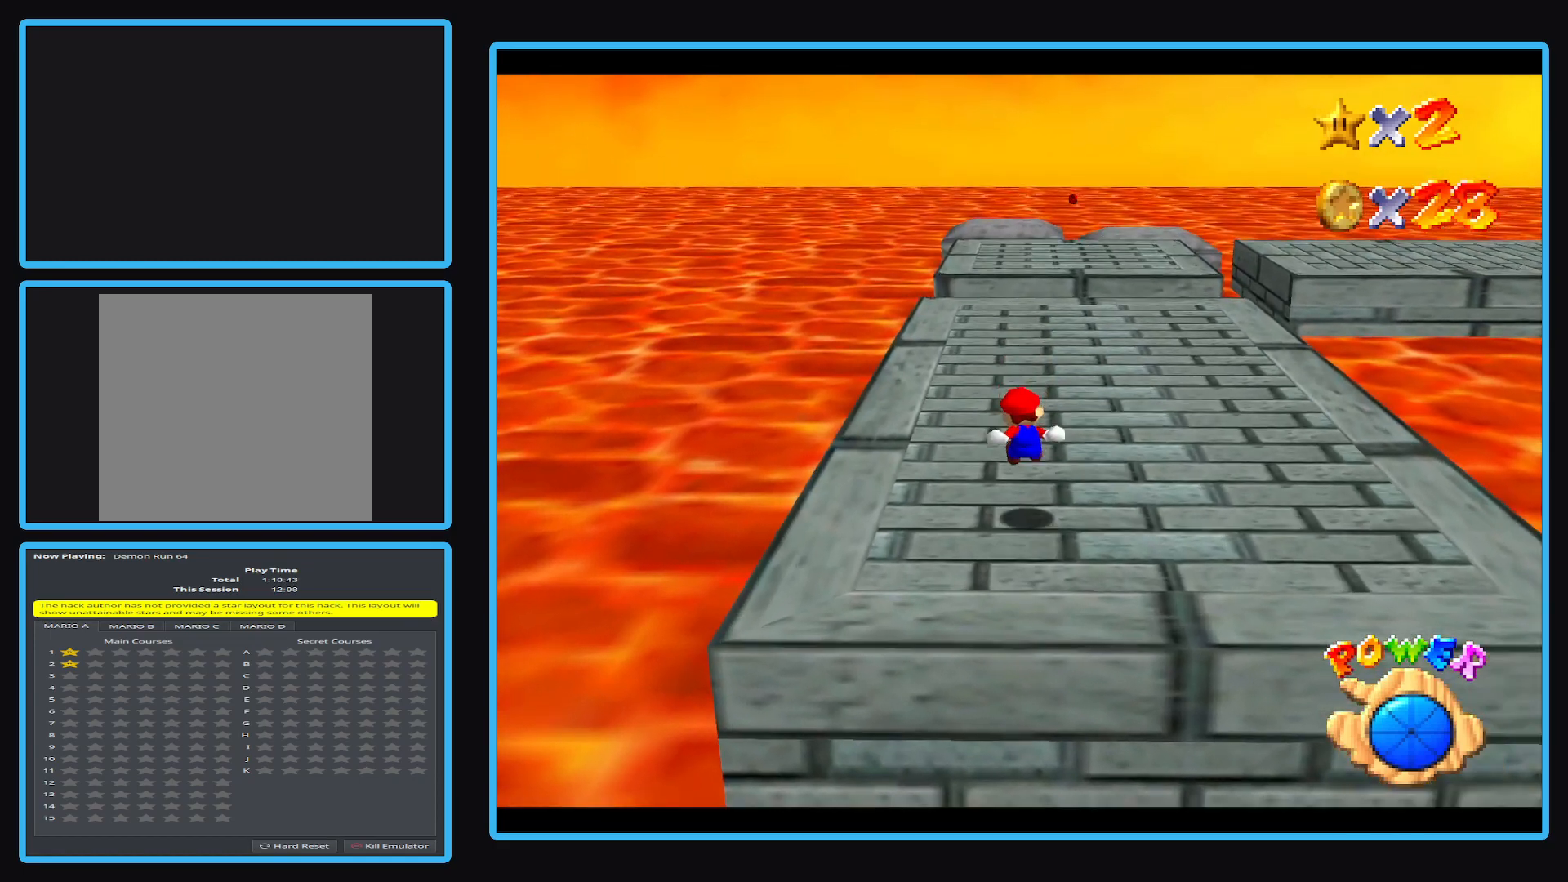
{"buttons": [], "left_stick": "up-right", "events": [[117, "L2", "down"], [183, "A", "down"], [233, "A", "up"], [283, "left_stick", "up-right"], [350, "L2", "up"]]}
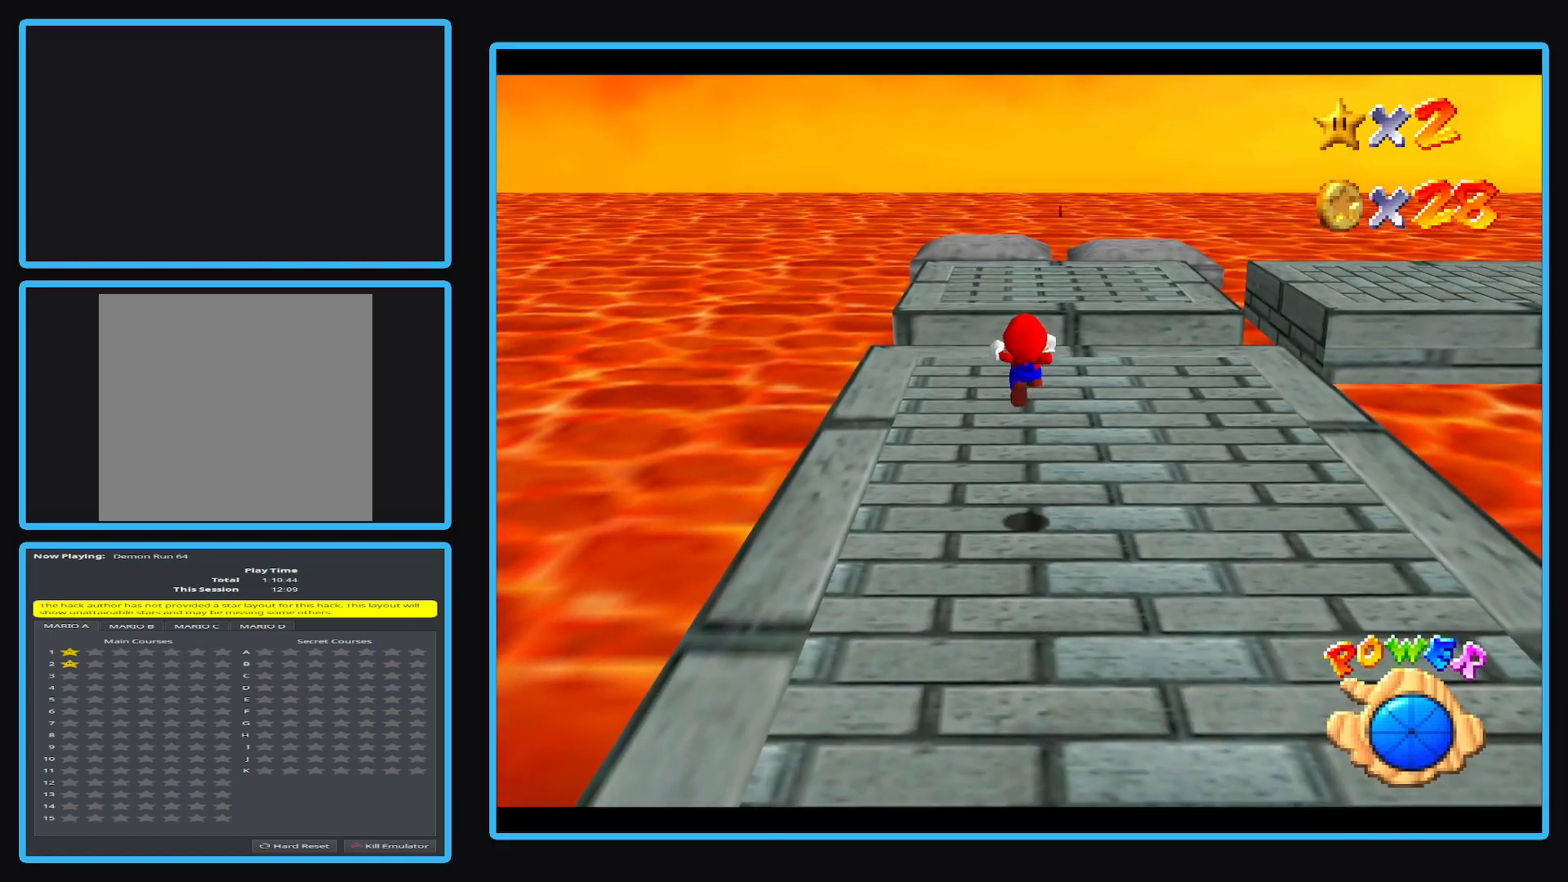
{"buttons": [], "left_stick": "up-right", "events": [[17, "left_stick", "up-left"], [383, "left_stick", "up-right"]]}
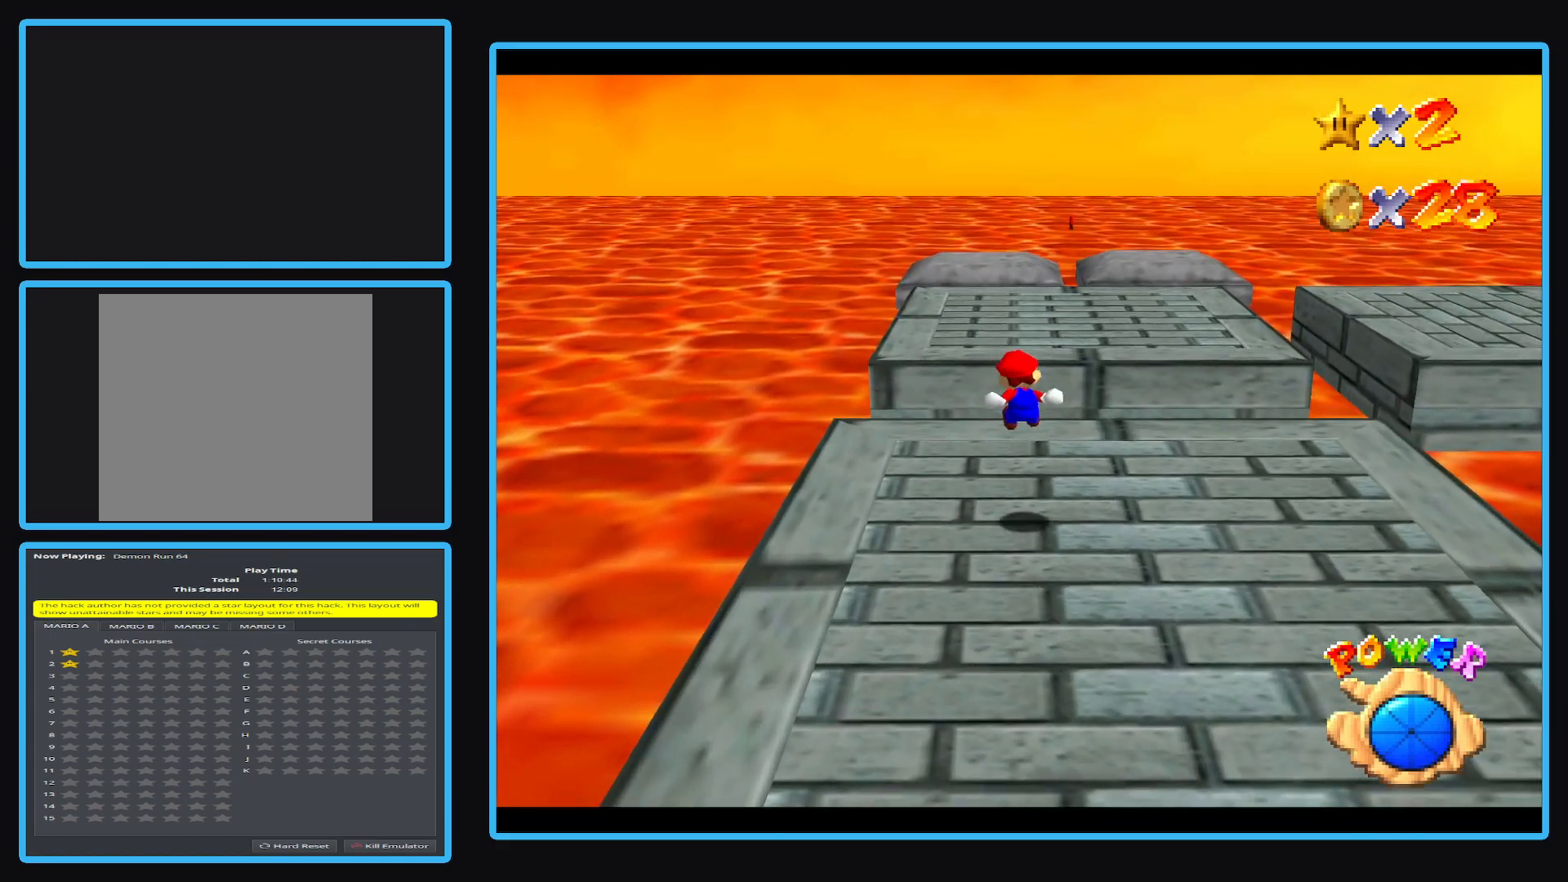
{"buttons": [], "left_stick": "up-left", "events": [[133, "L2", "down"], [233, "A", "down"], [350, "A", "up"], [383, "L2", "up"], [433, "left_stick", "up-left"]]}
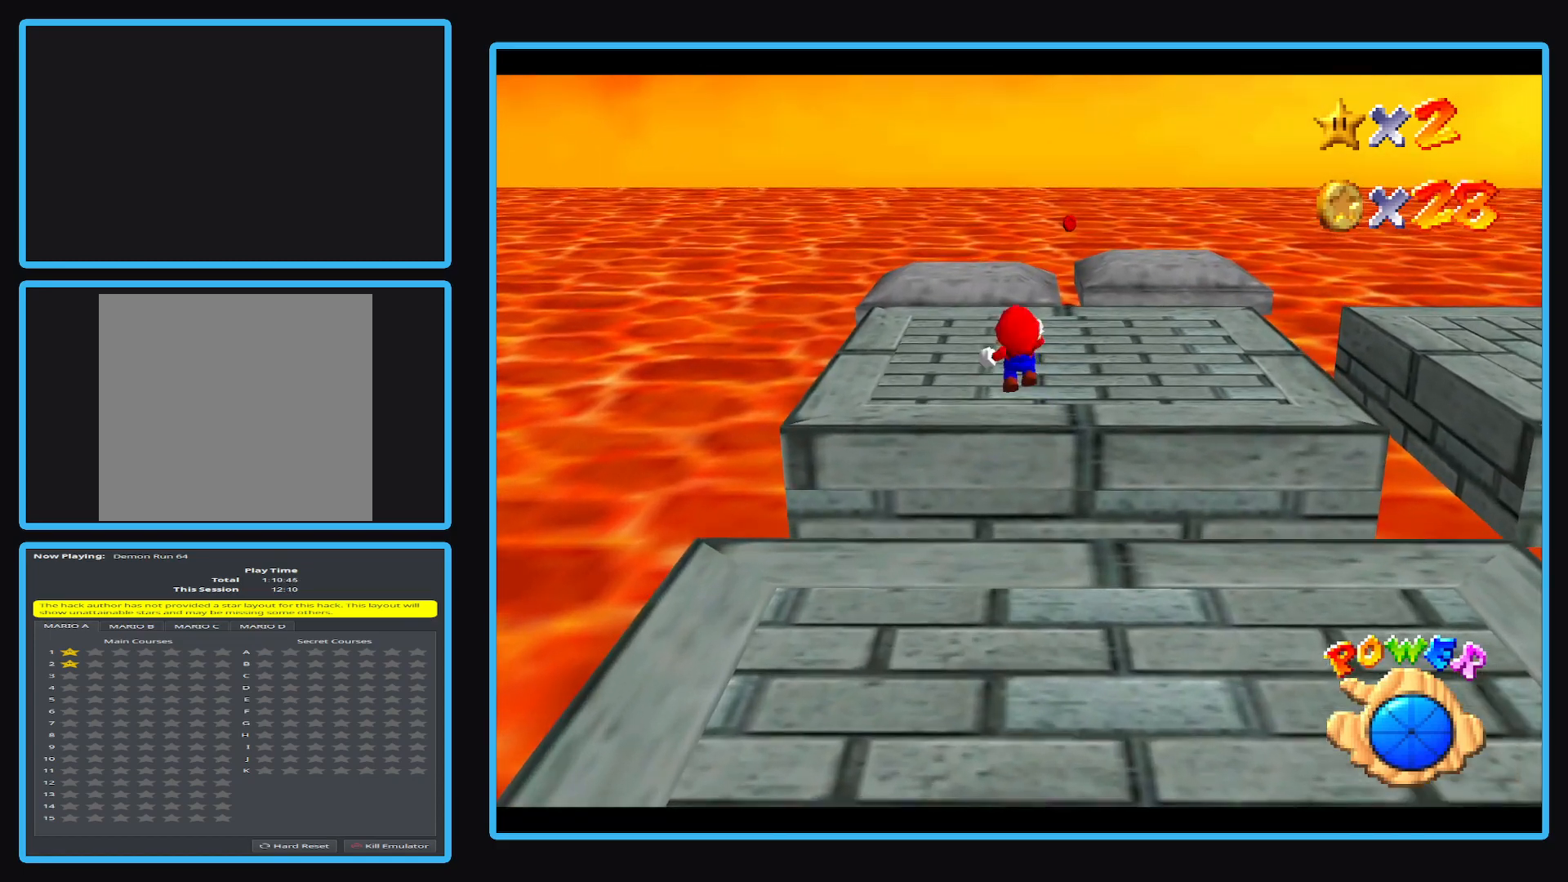
{"buttons": [], "left_stick": "center", "events": [[17, "left_stick", "left"], [117, "Y", "down"], [183, "Y", "up"], [350, "left_stick", "center"]]}
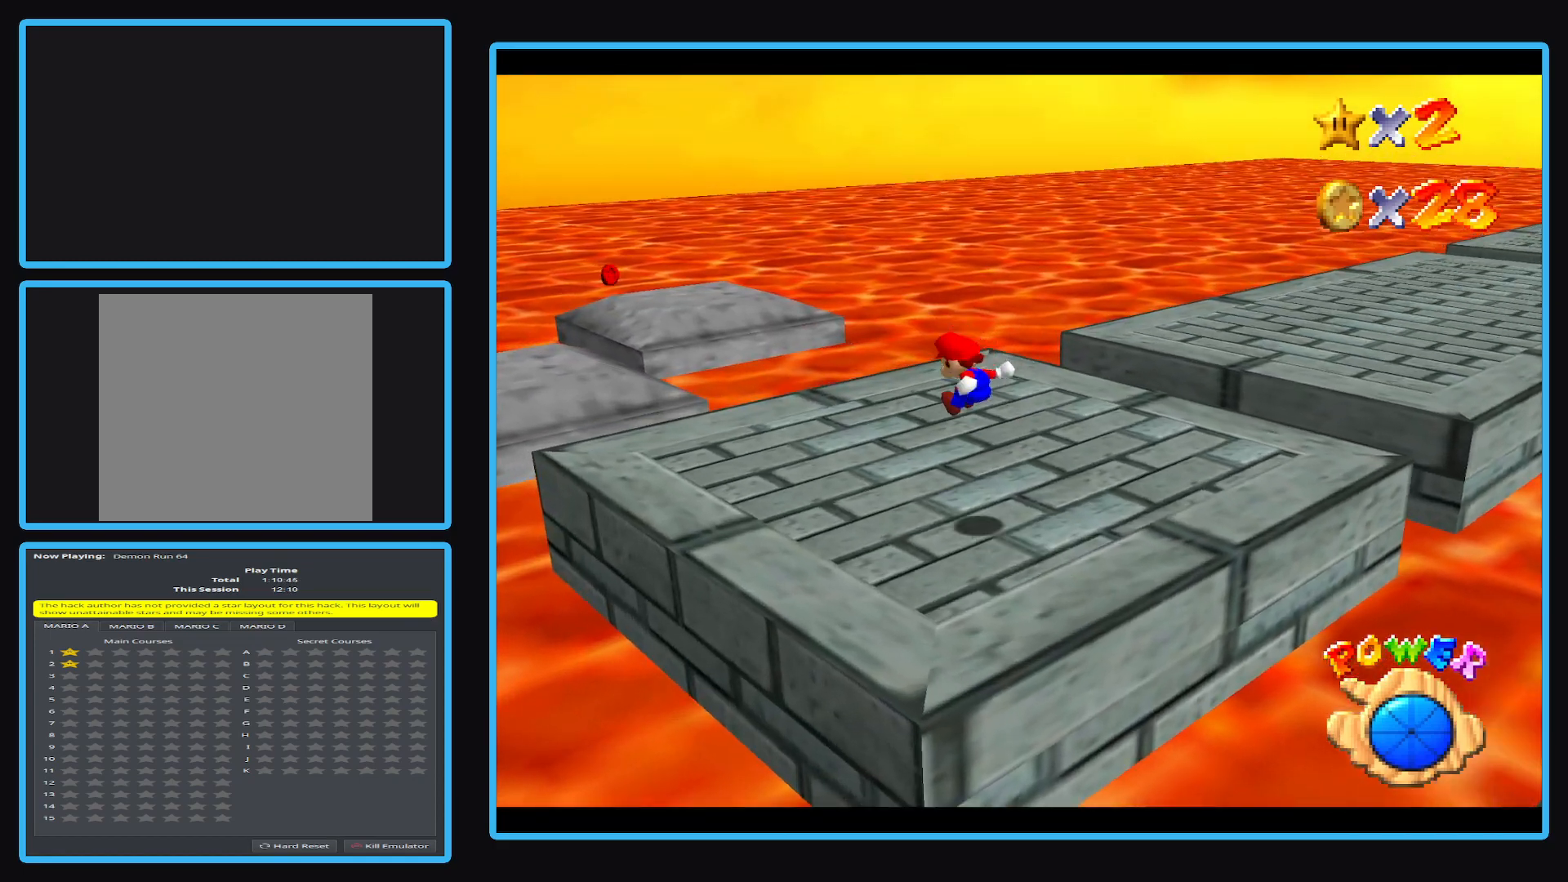
{"buttons": ["L2"], "left_stick": "up-left", "events": [[33, "left_stick", "left"], [100, "left_stick", "up-left"], [500, "L2", "down"]]}
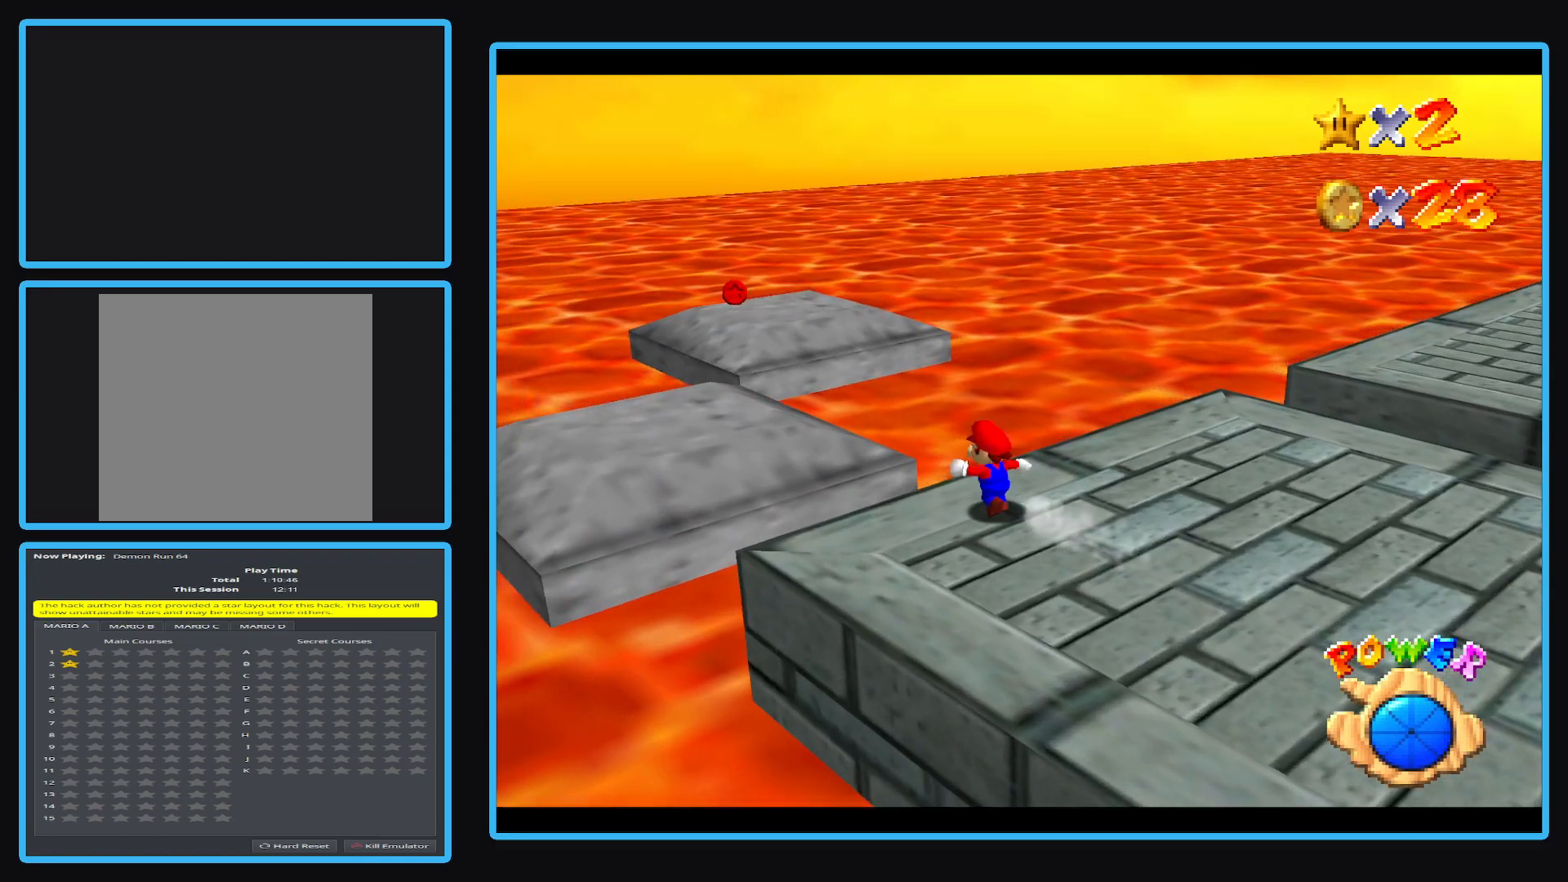
{"buttons": ["L2"], "left_stick": "up", "events": [[100, "A", "down"], [150, "left_stick", "up"], [500, "A", "up"]]}
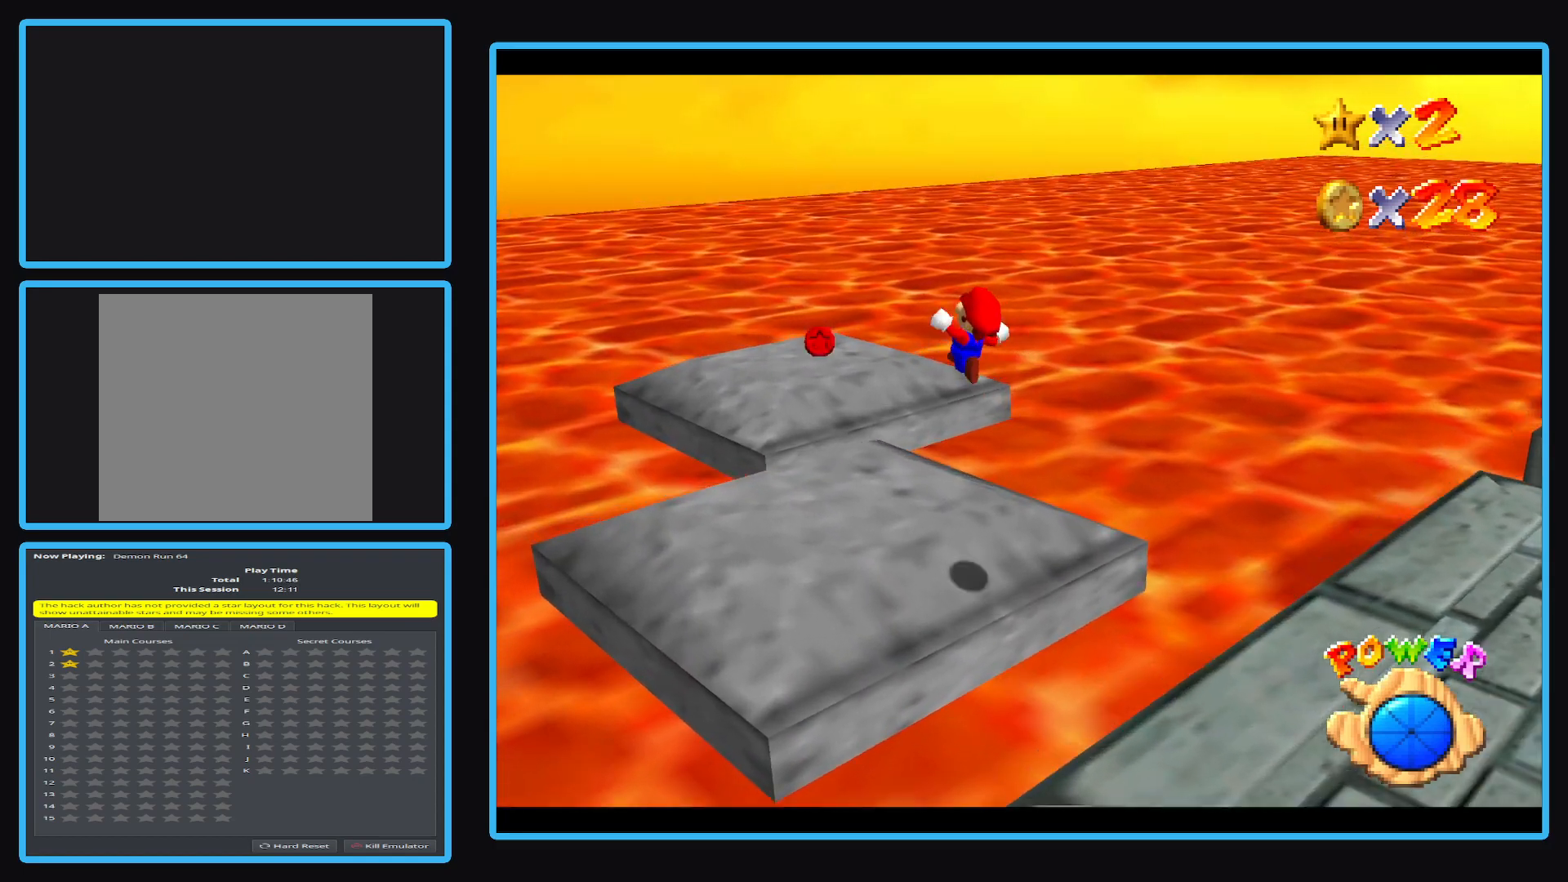
{"buttons": ["Y"], "left_stick": "up-right", "events": [[83, "left_stick", "up-right"], [267, "L2", "up"], [400, "Y", "down"]]}
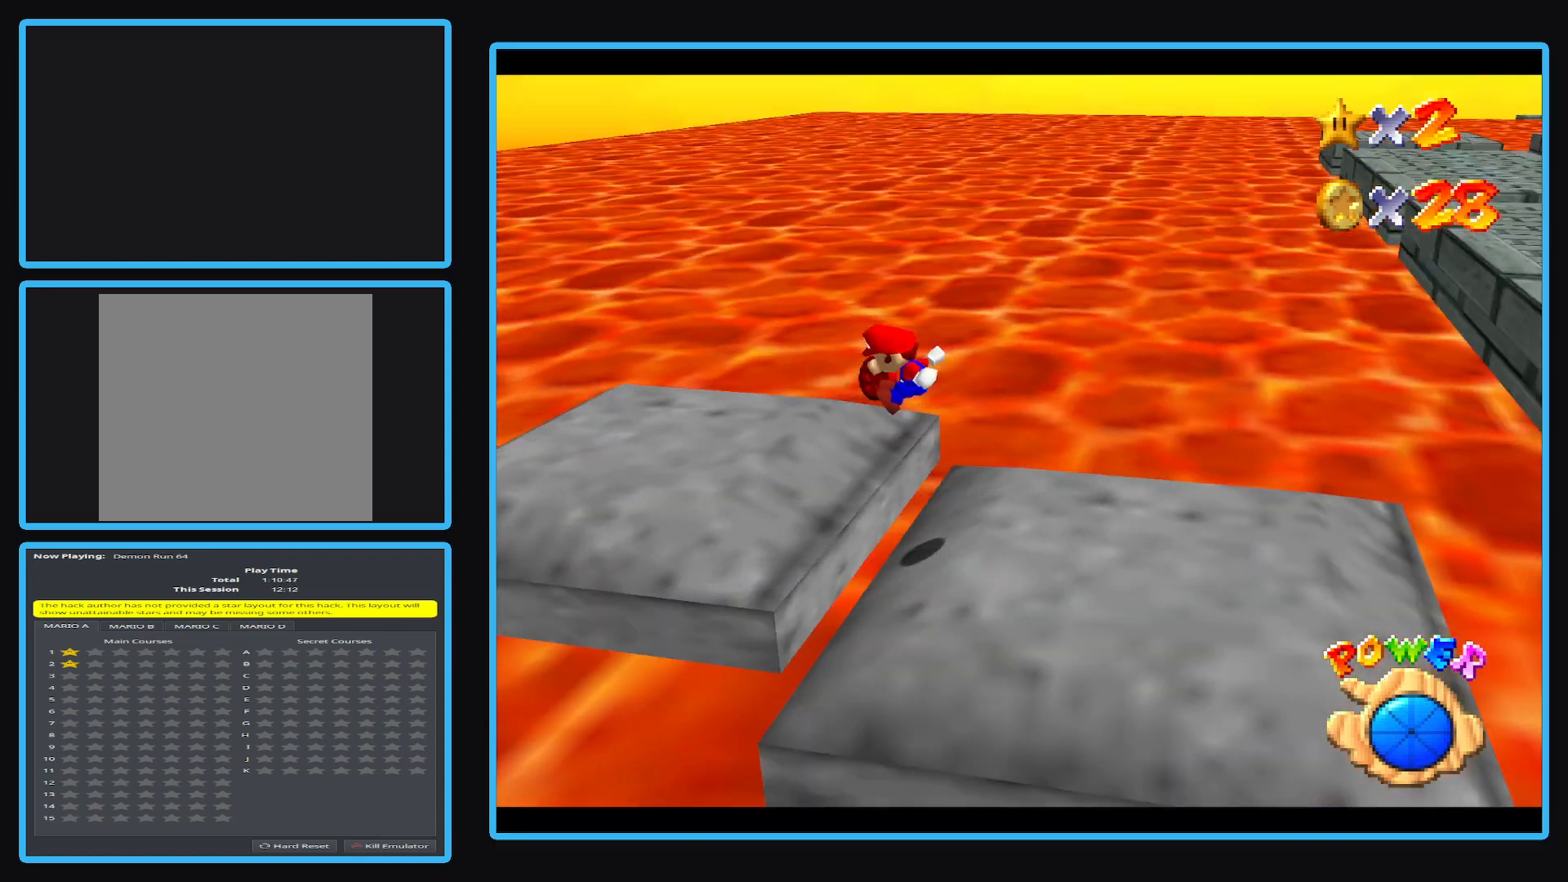
{"buttons": [], "left_stick": "down-left", "events": [[17, "Y", "up"], [133, "Y", "down"], [167, "left_stick", "up-left"], [233, "left_stick", "down-left"], [250, "Y", "up"]]}
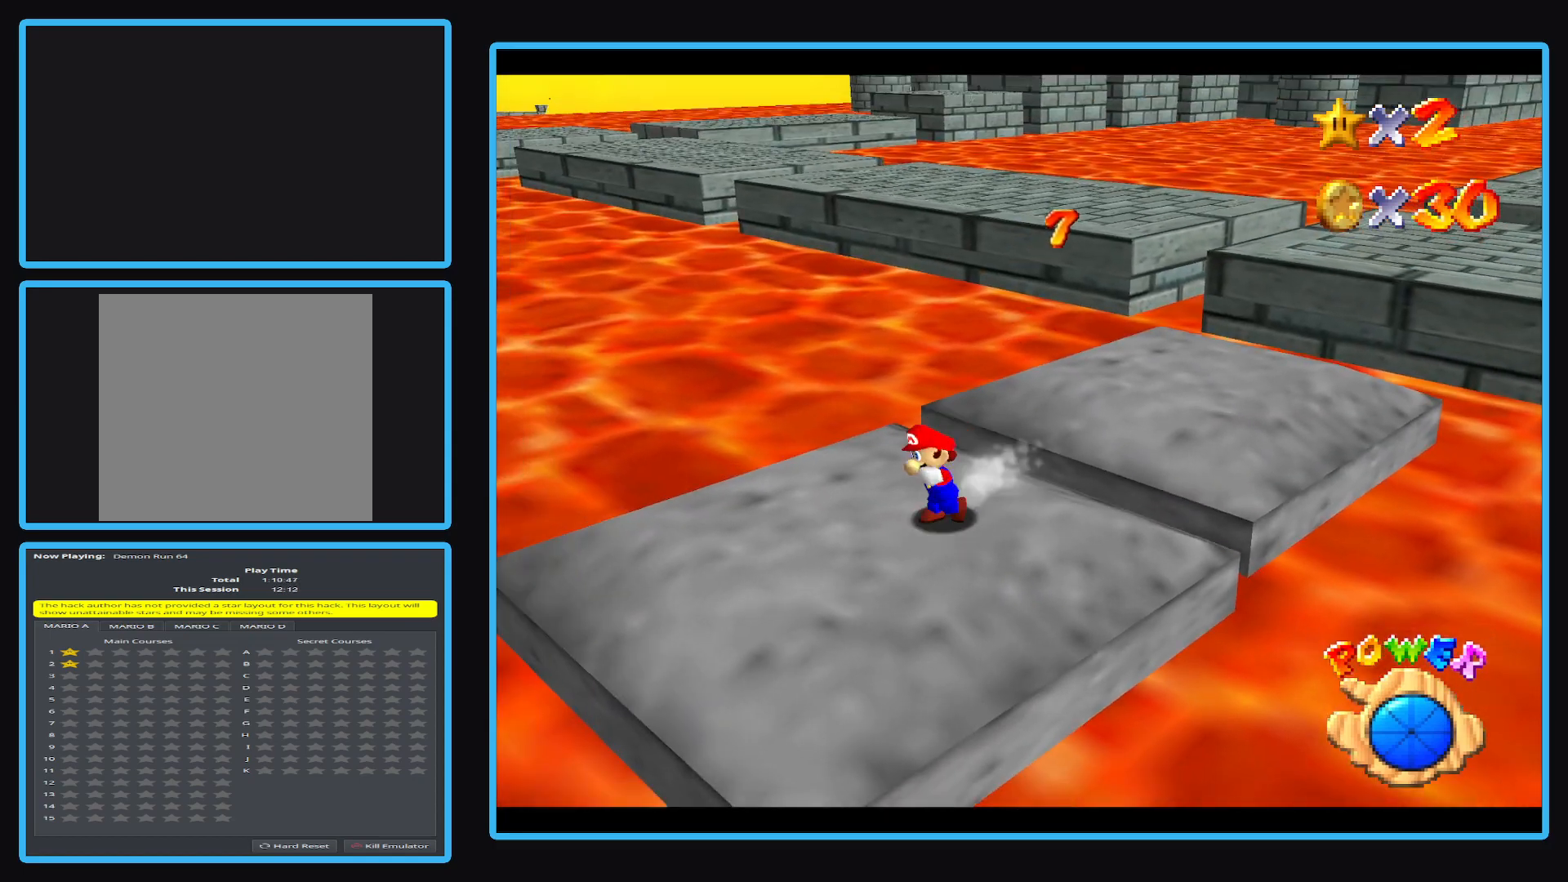
{"buttons": [], "left_stick": "up-right", "events": [[117, "left_stick", "up-left"], [183, "left_stick", "up"], [300, "left_stick", "up-right"]]}
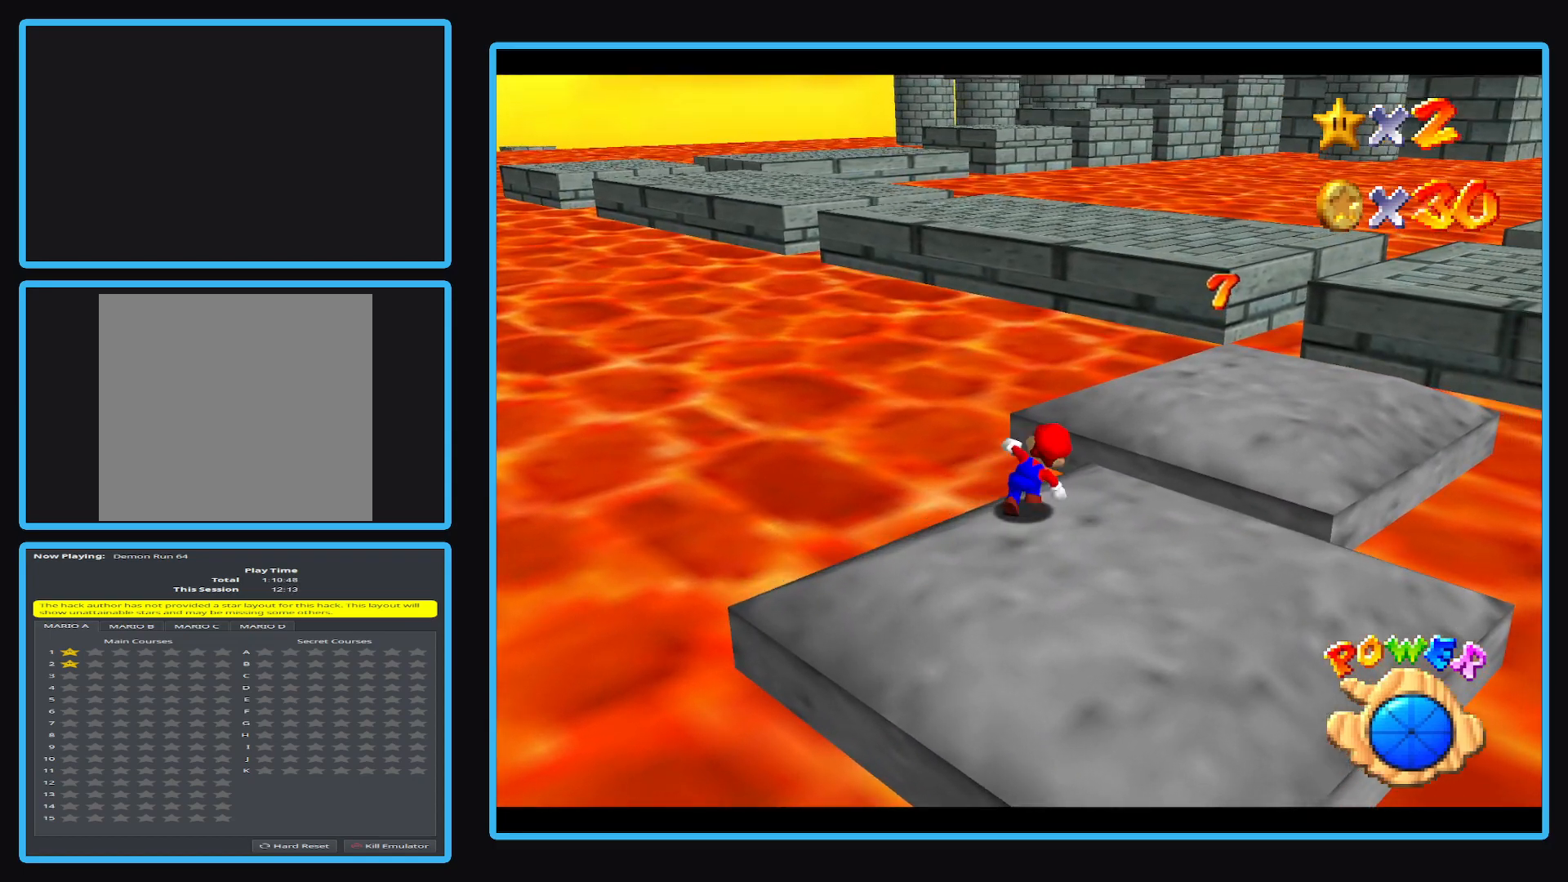
{"buttons": [], "left_stick": "up-right", "events": [[50, "A", "down"], [200, "A", "up"]]}
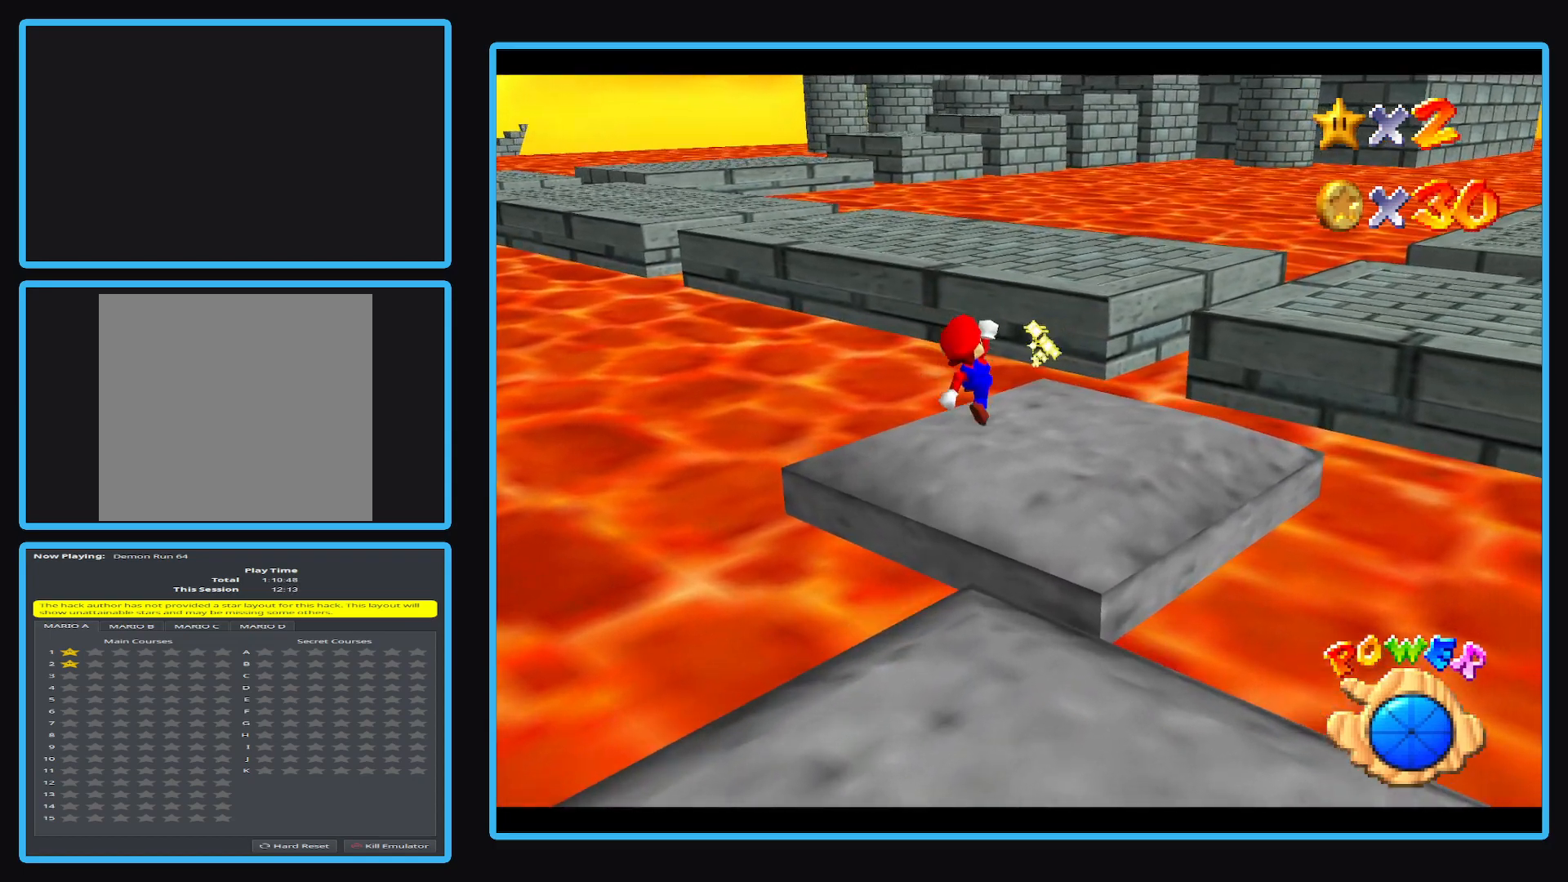
{"buttons": [], "left_stick": "up", "events": [[250, "left_stick", "up"]]}
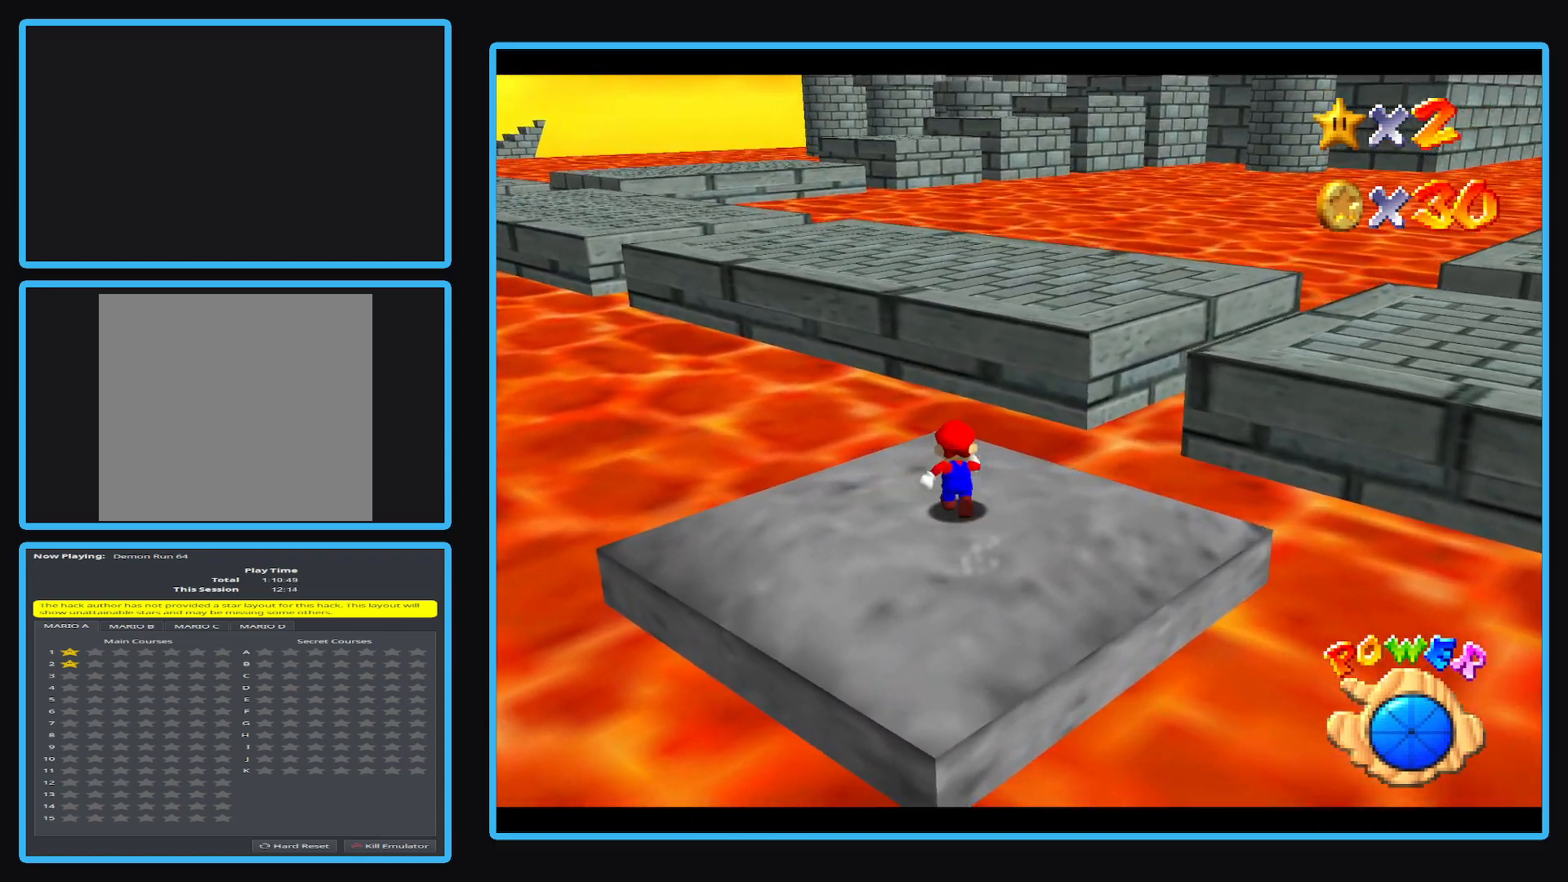
{"buttons": ["A"], "left_stick": "up-right", "events": [[100, "L2", "down"], [183, "A", "down"], [350, "L2", "up"], [400, "left_stick", "up-right"]]}
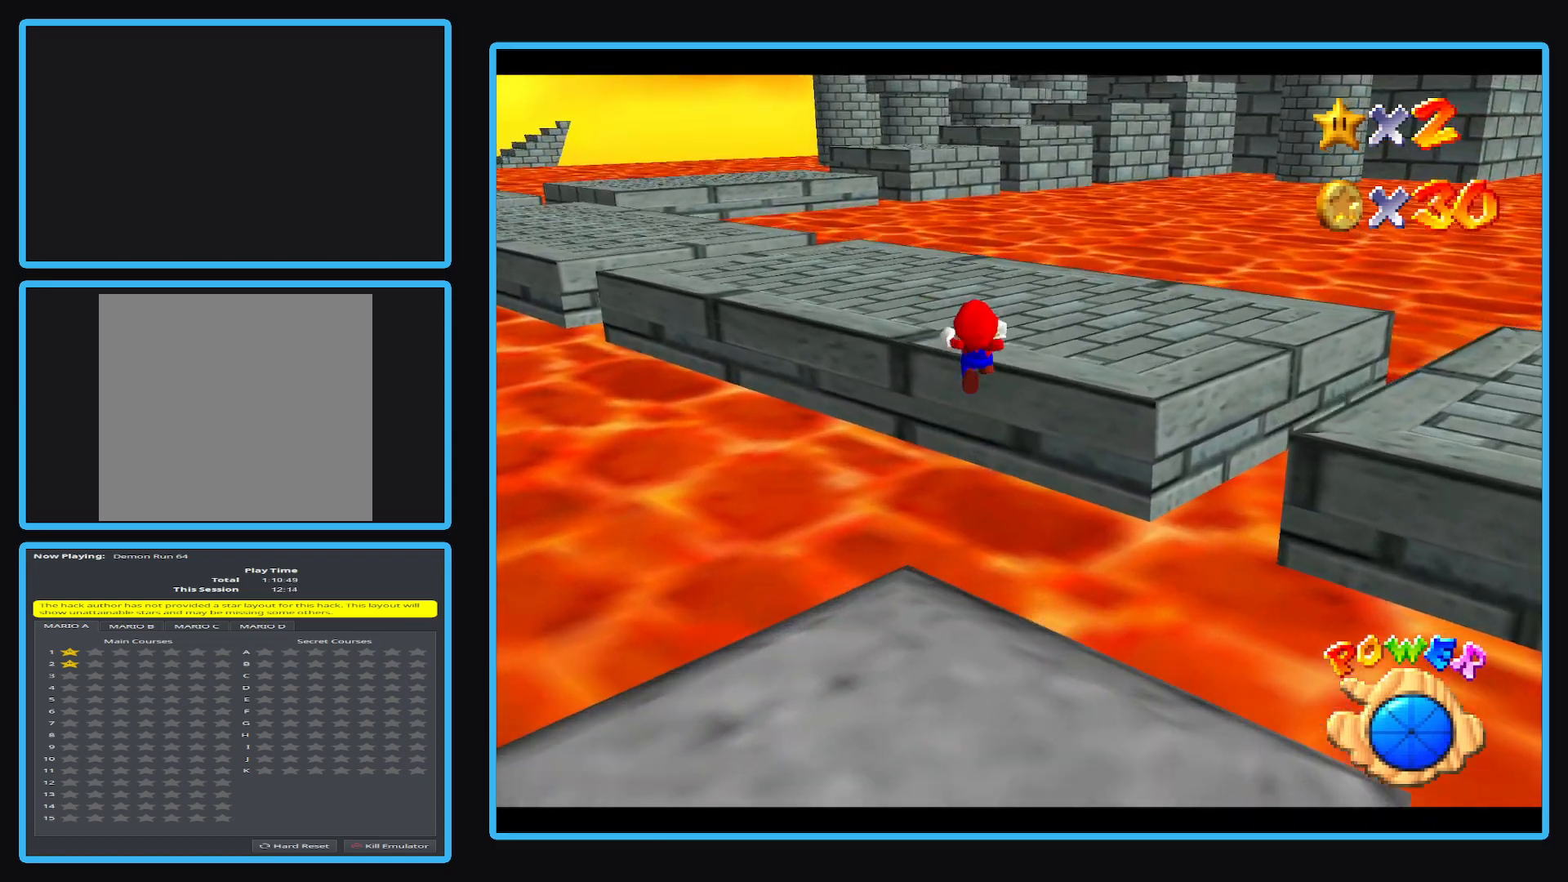
{"buttons": [], "left_stick": "up", "events": [[83, "A", "up"], [83, "left_stick", "up"], [233, "B", "down"], [350, "B", "up"]]}
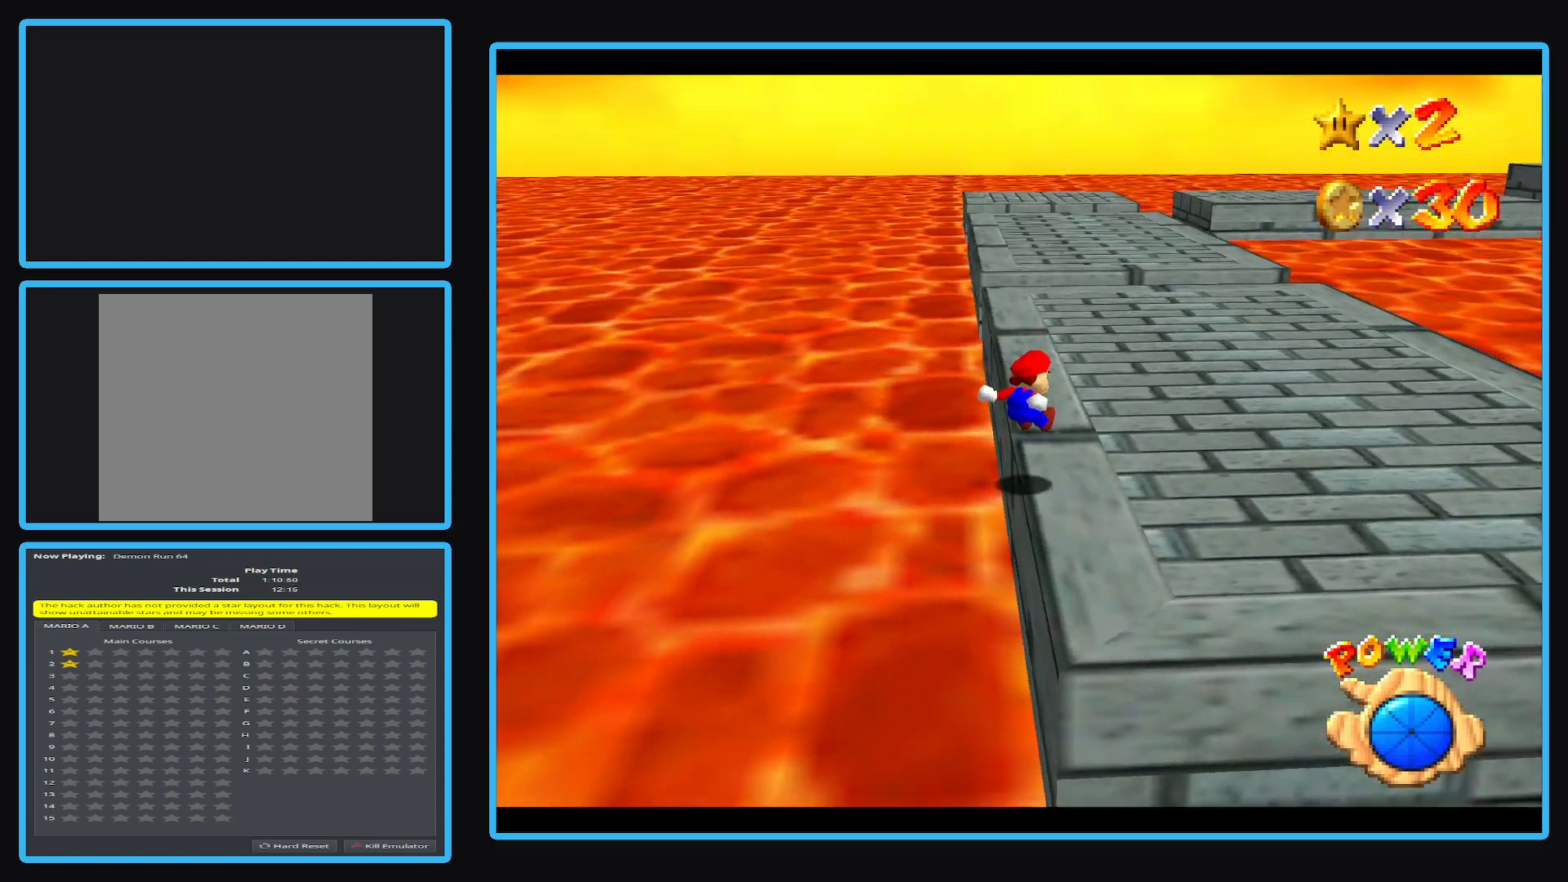
{"buttons": [], "left_stick": "up", "events": []}
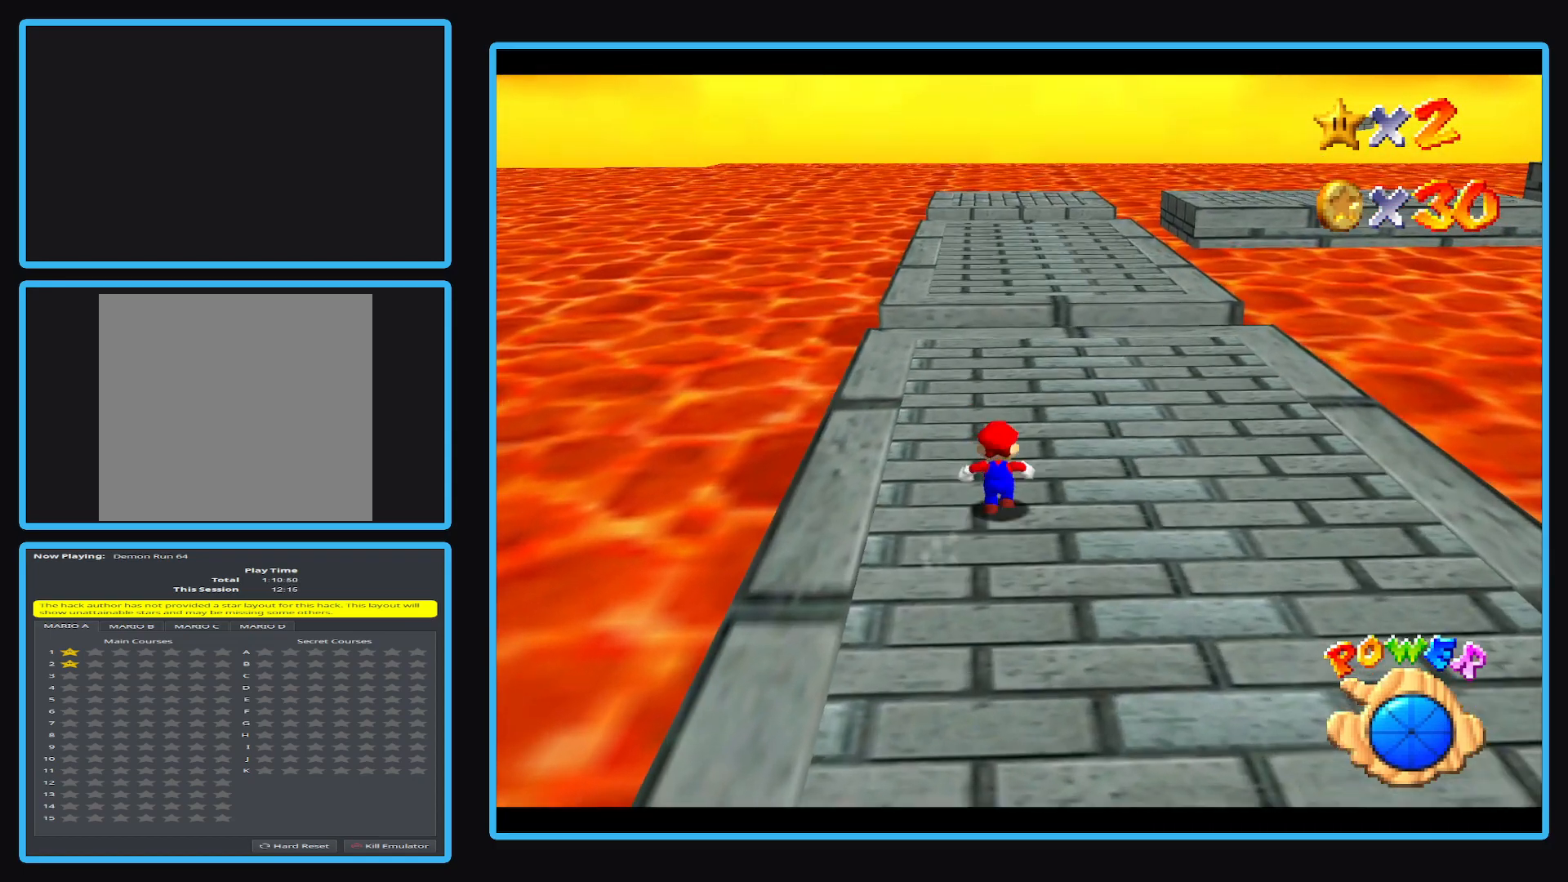
{"buttons": ["A", "L2"], "left_stick": "up", "events": [[267, "L2", "down"], [350, "A", "down"]]}
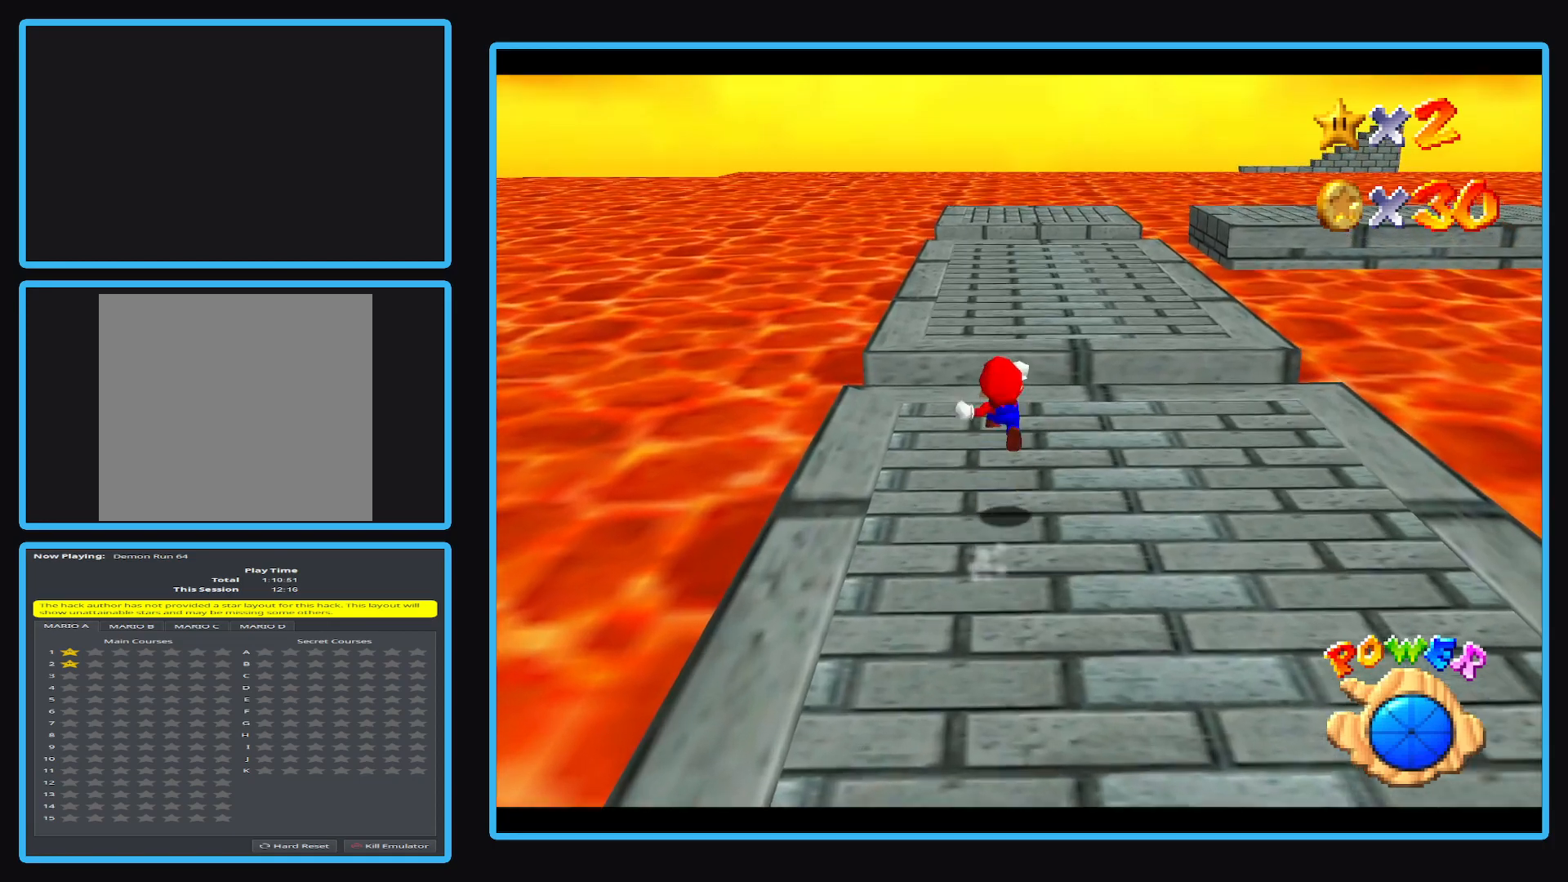
{"buttons": ["Y"], "left_stick": "up", "events": [[33, "L2", "up"], [117, "A", "up"], [433, "Y", "down"]]}
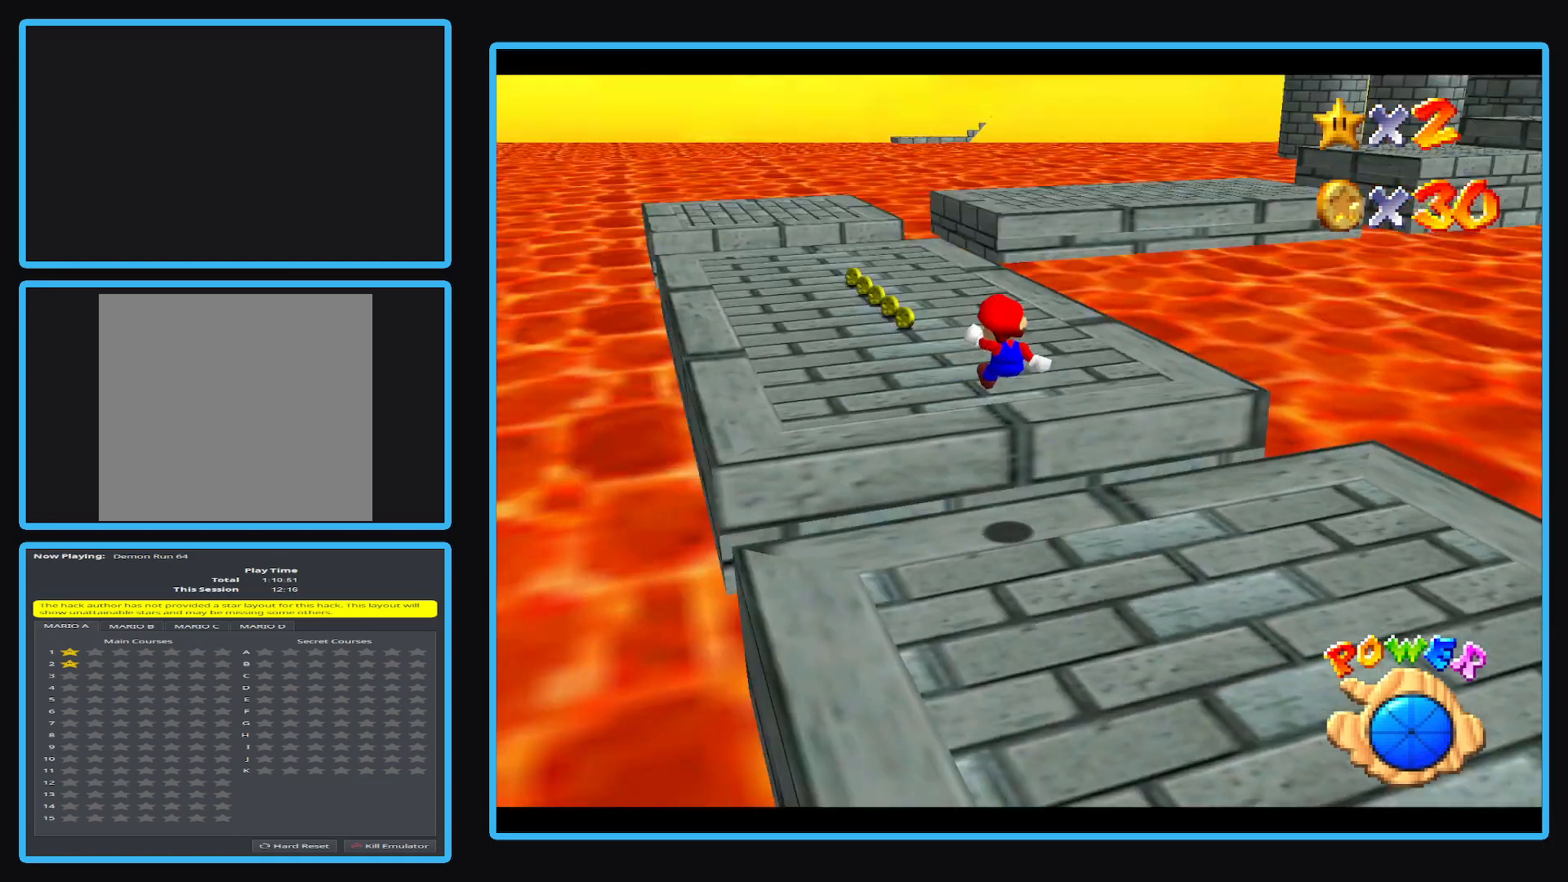
{"buttons": ["A", "L2"], "left_stick": "up-left", "events": [[17, "Y", "up"], [67, "left_stick", "up-left"], [433, "L2", "down"], [500, "A", "down"]]}
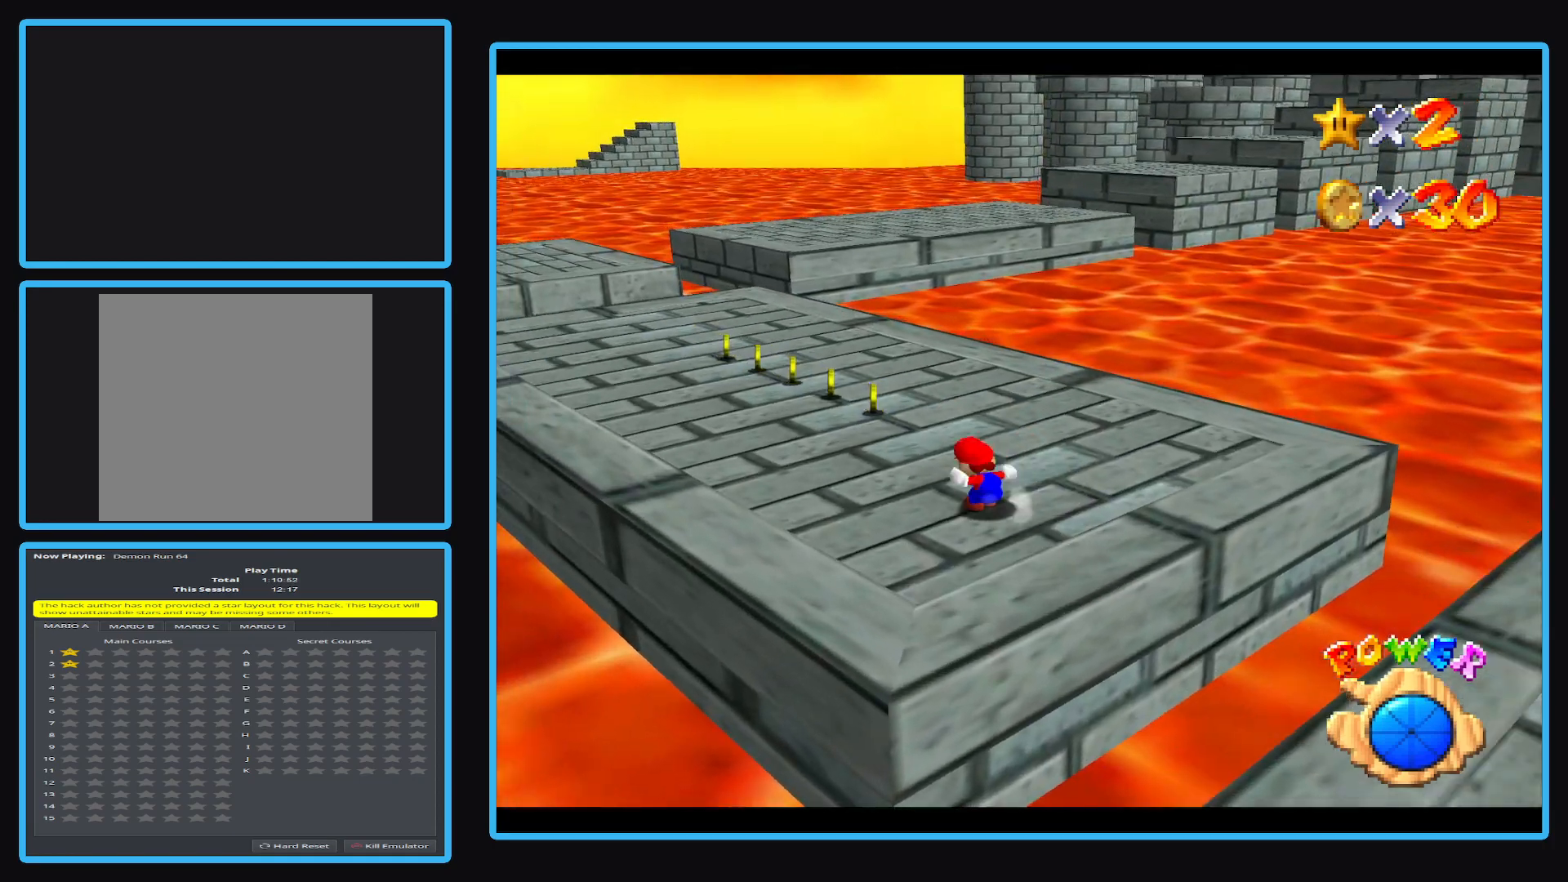
{"buttons": [], "left_stick": "up", "events": [[83, "A", "up"], [167, "L2", "up"], [200, "left_stick", "up"]]}
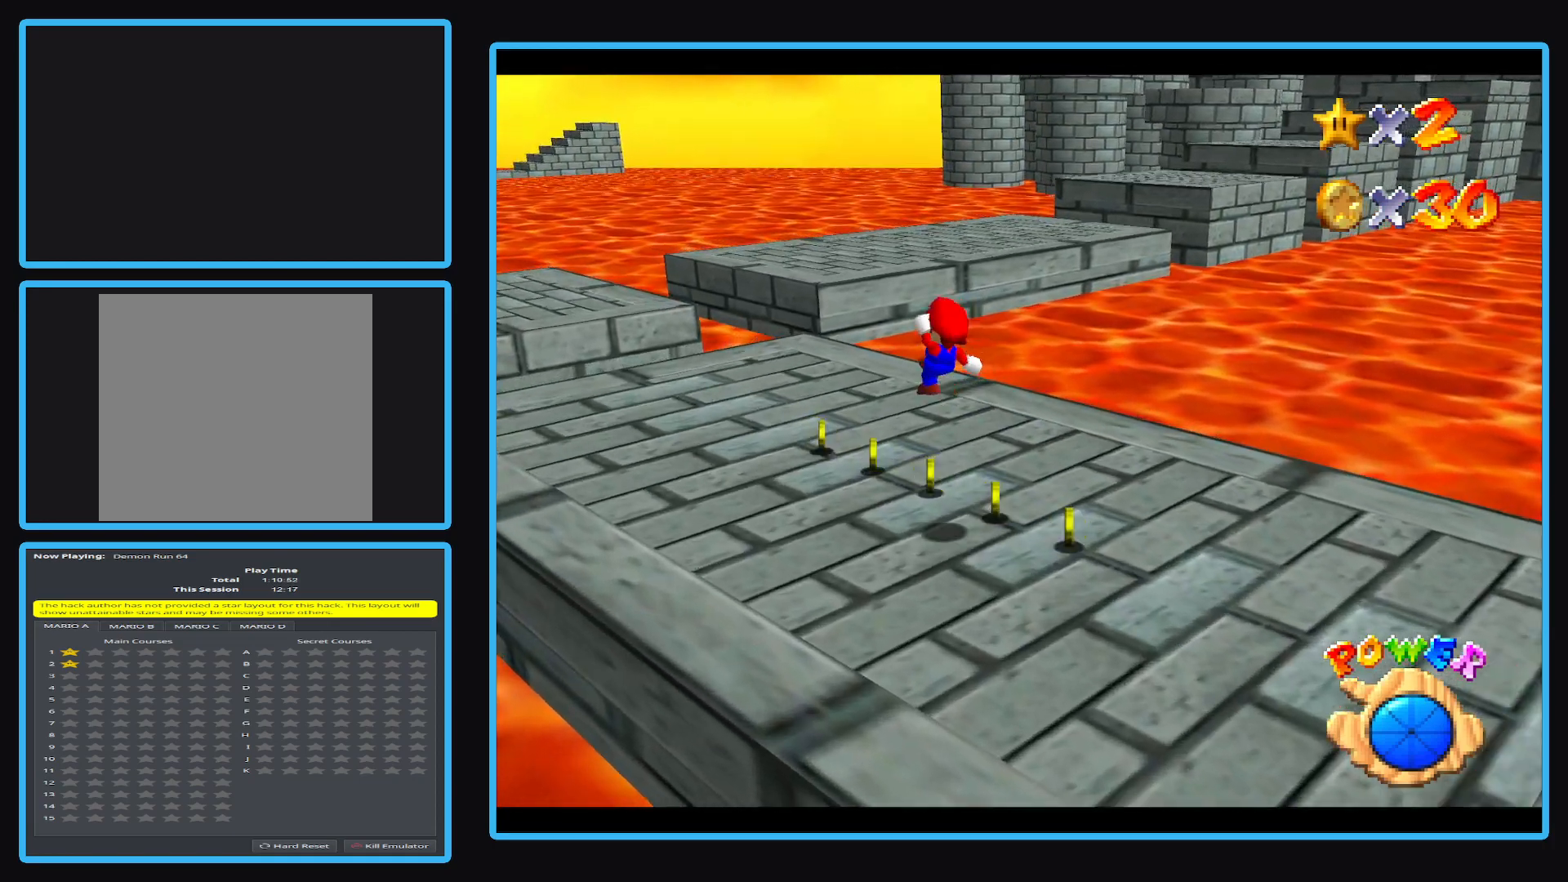
{"buttons": [], "left_stick": "up", "events": [[83, "left_stick", "up-right"], [450, "left_stick", "up"]]}
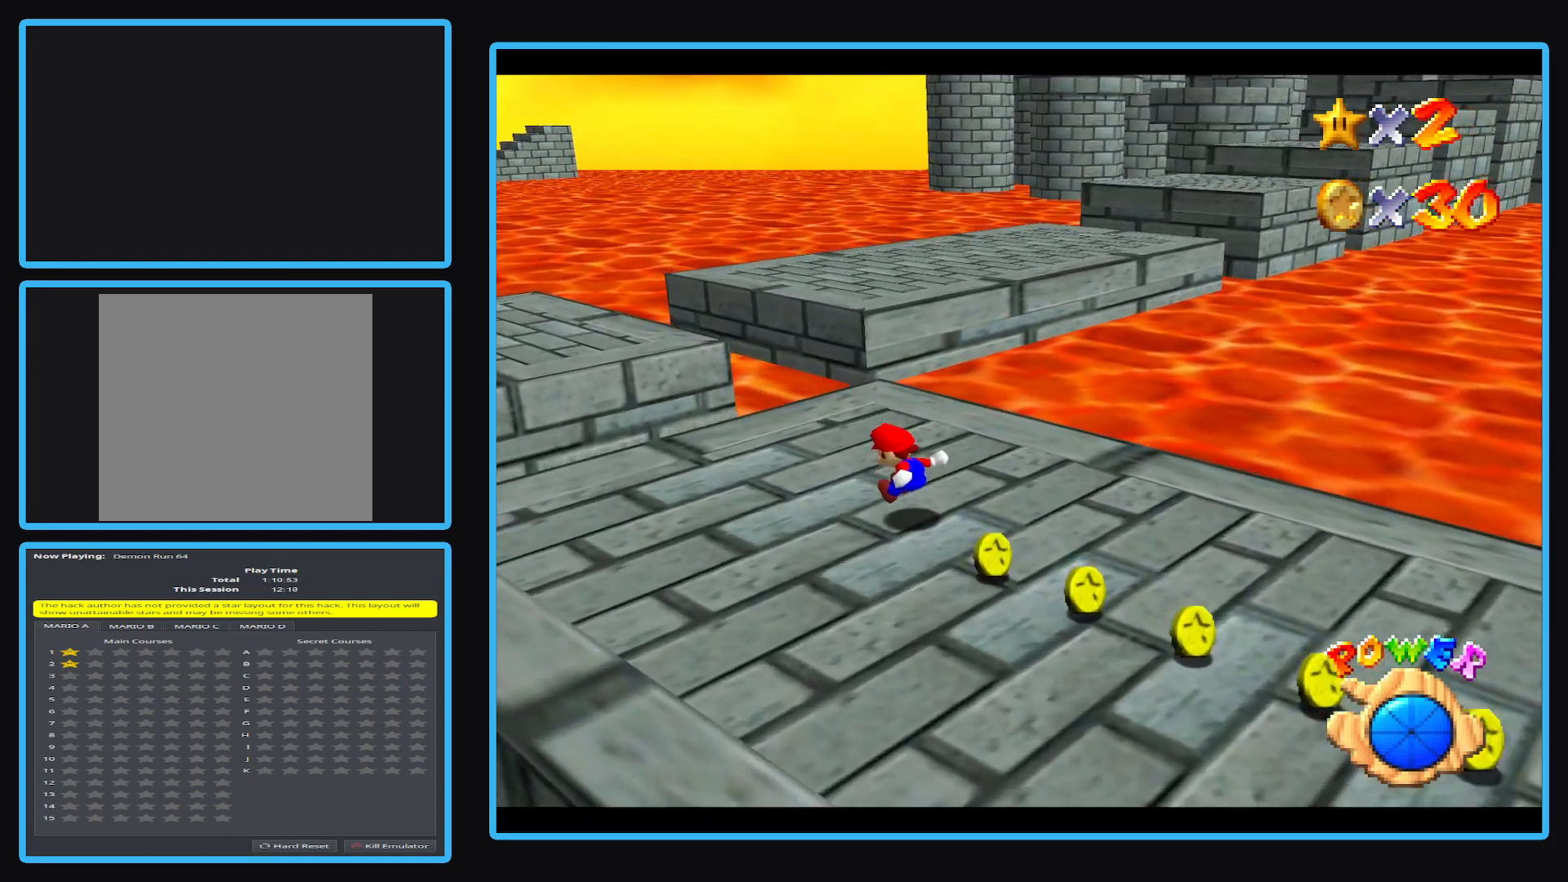
{"buttons": ["L2"], "left_stick": "up", "events": [[483, "L2", "down"]]}
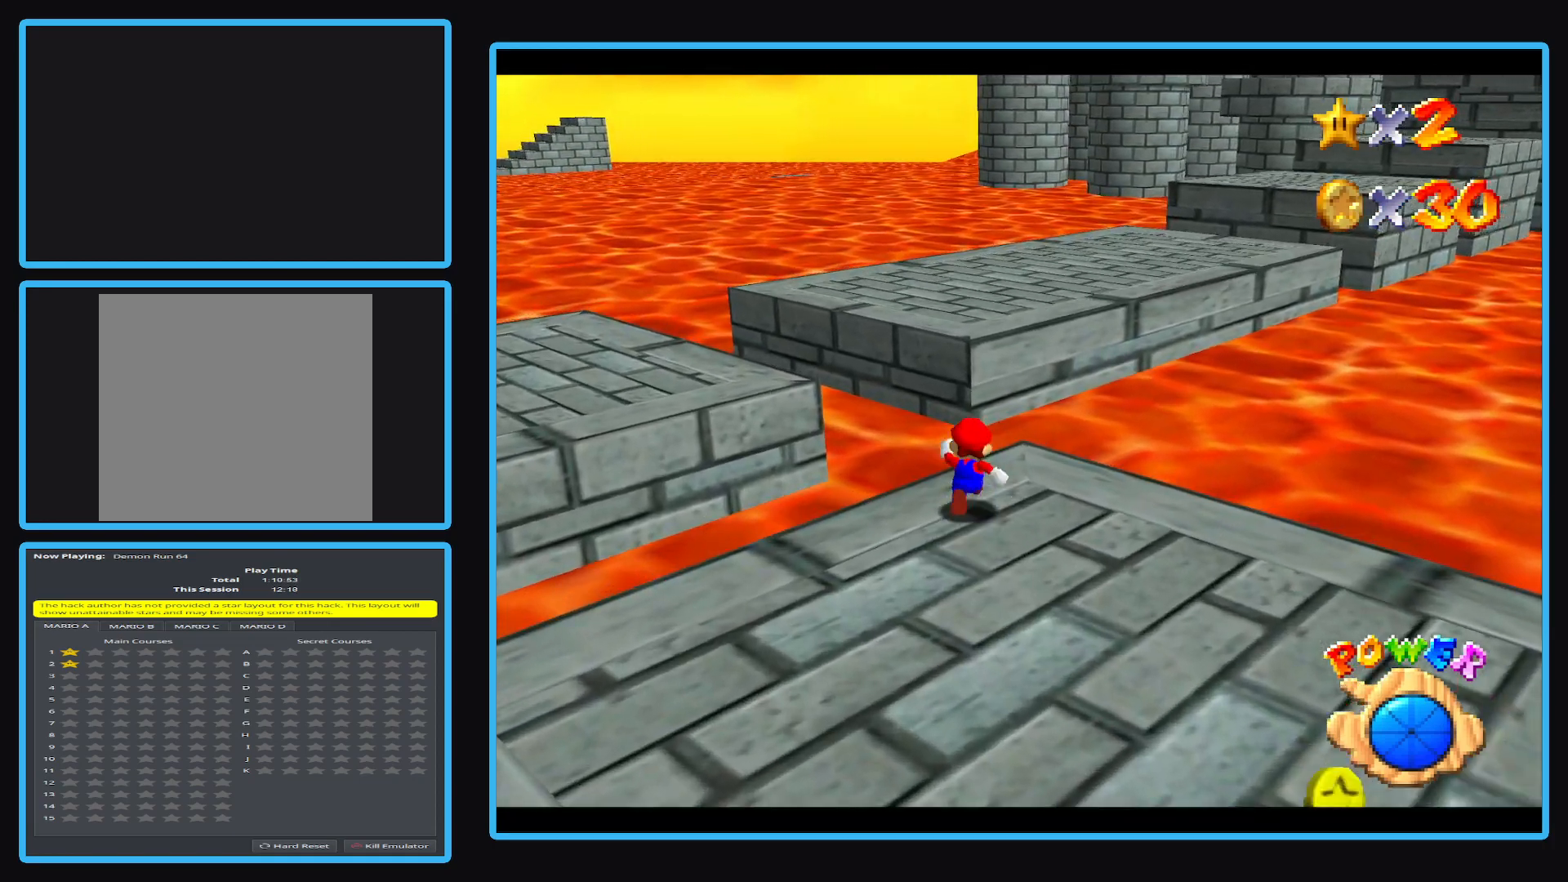
{"buttons": ["Y"], "left_stick": "up", "events": [[83, "A", "down"], [250, "L2", "up"], [300, "A", "up"], [483, "Y", "down"]]}
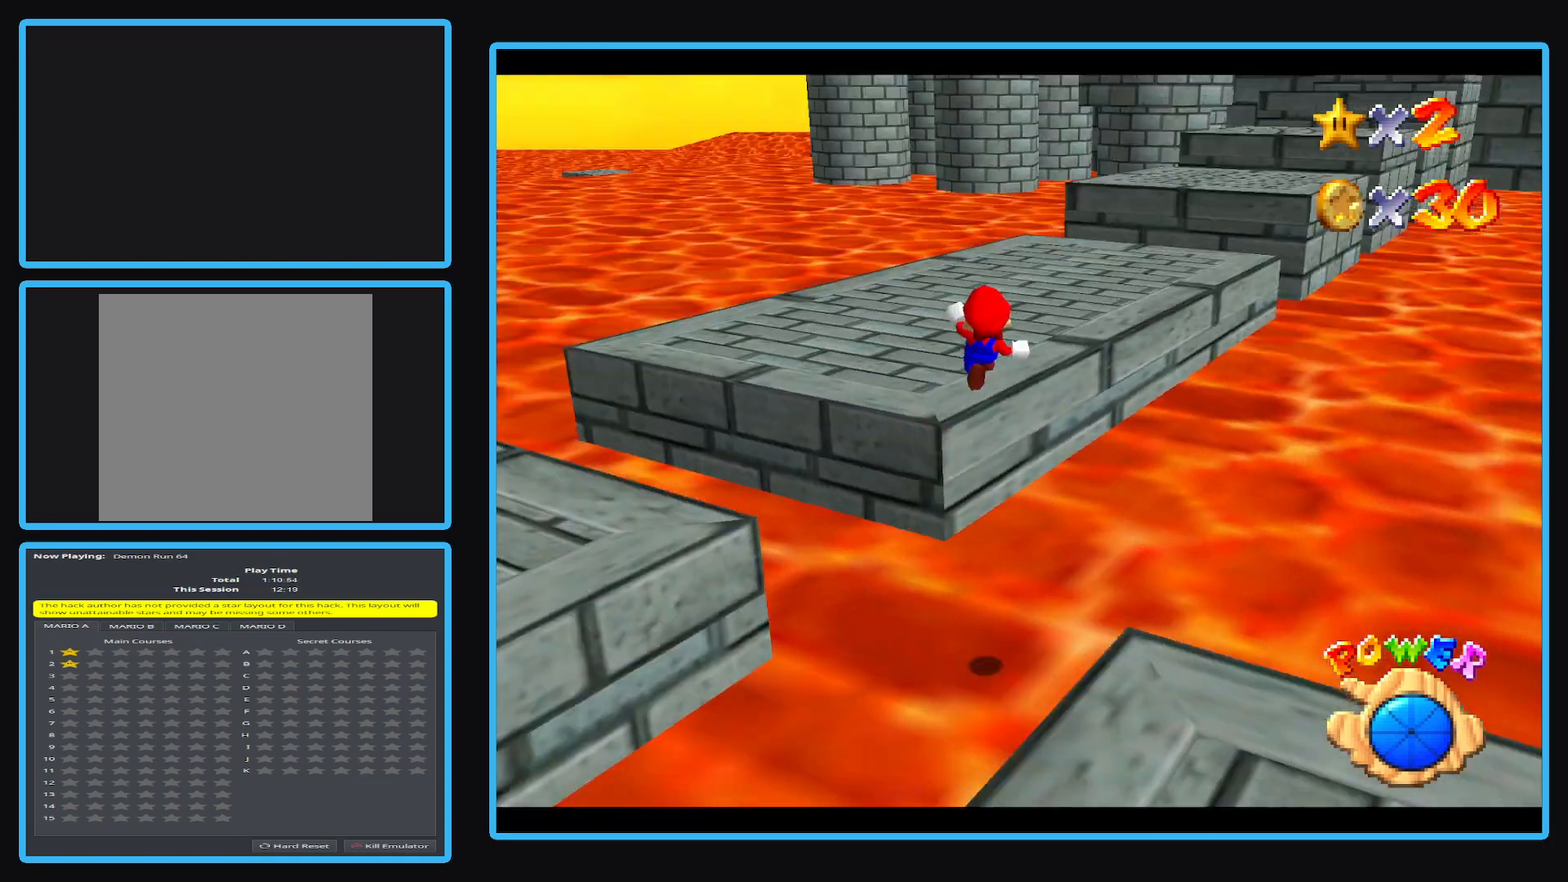
{"buttons": [], "left_stick": "up", "events": [[50, "Y", "up"]]}